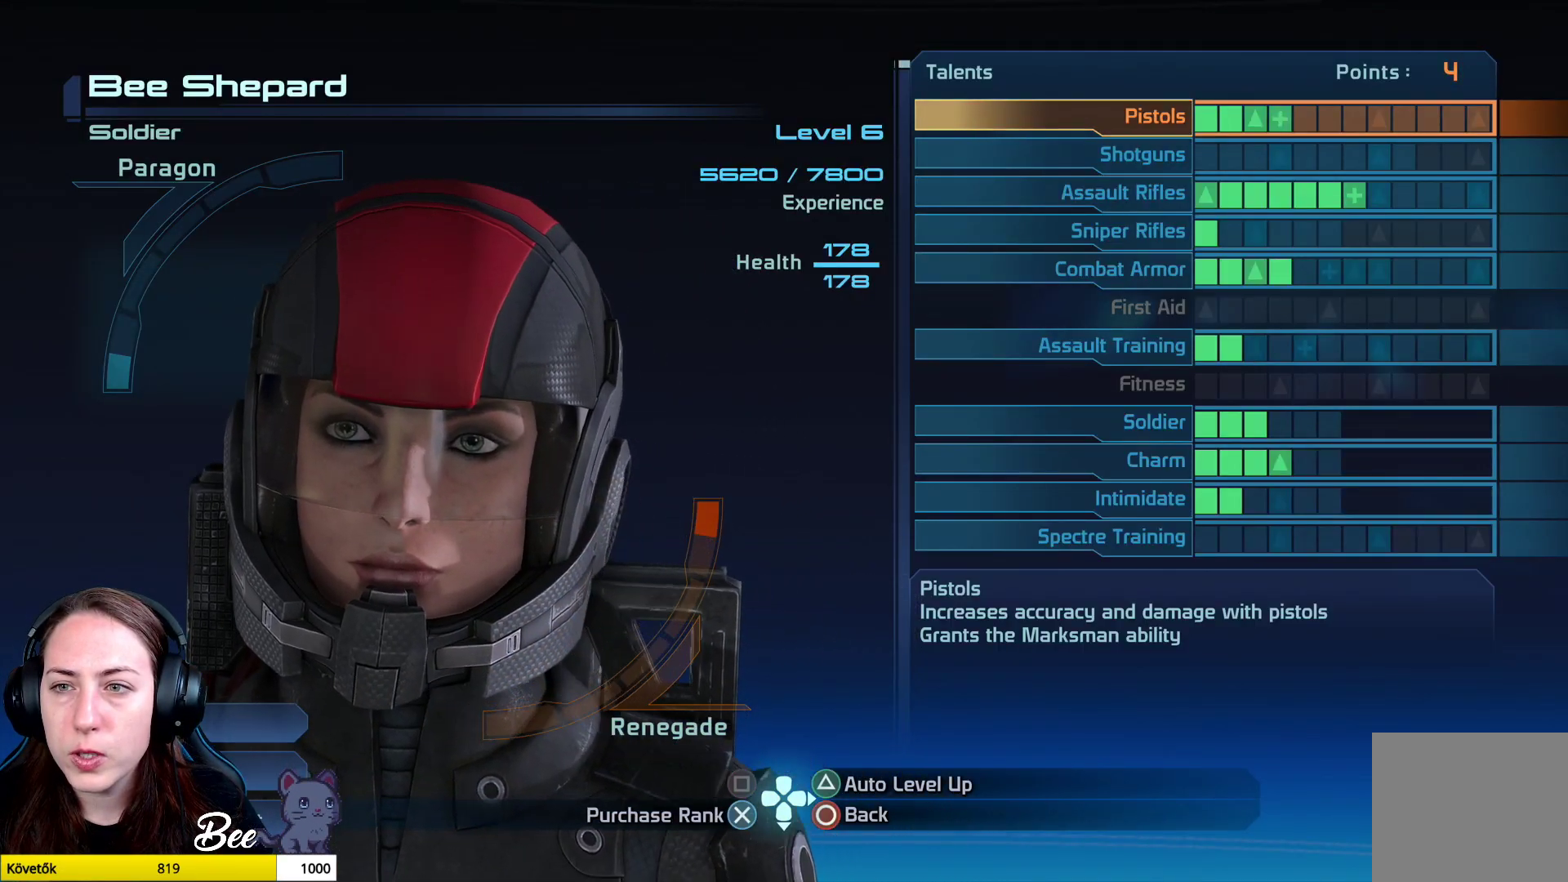
Gameplay with a controller (PlayStation layout); each line is a JSON object with the inputs held at the frame after it. "events" lists button and stick changes between this image and that frame as [ms after this image, input, new state], when the widget could be followed in between.
{"buttons": [], "left_stick": "center", "right_stick": "center", "events": []}
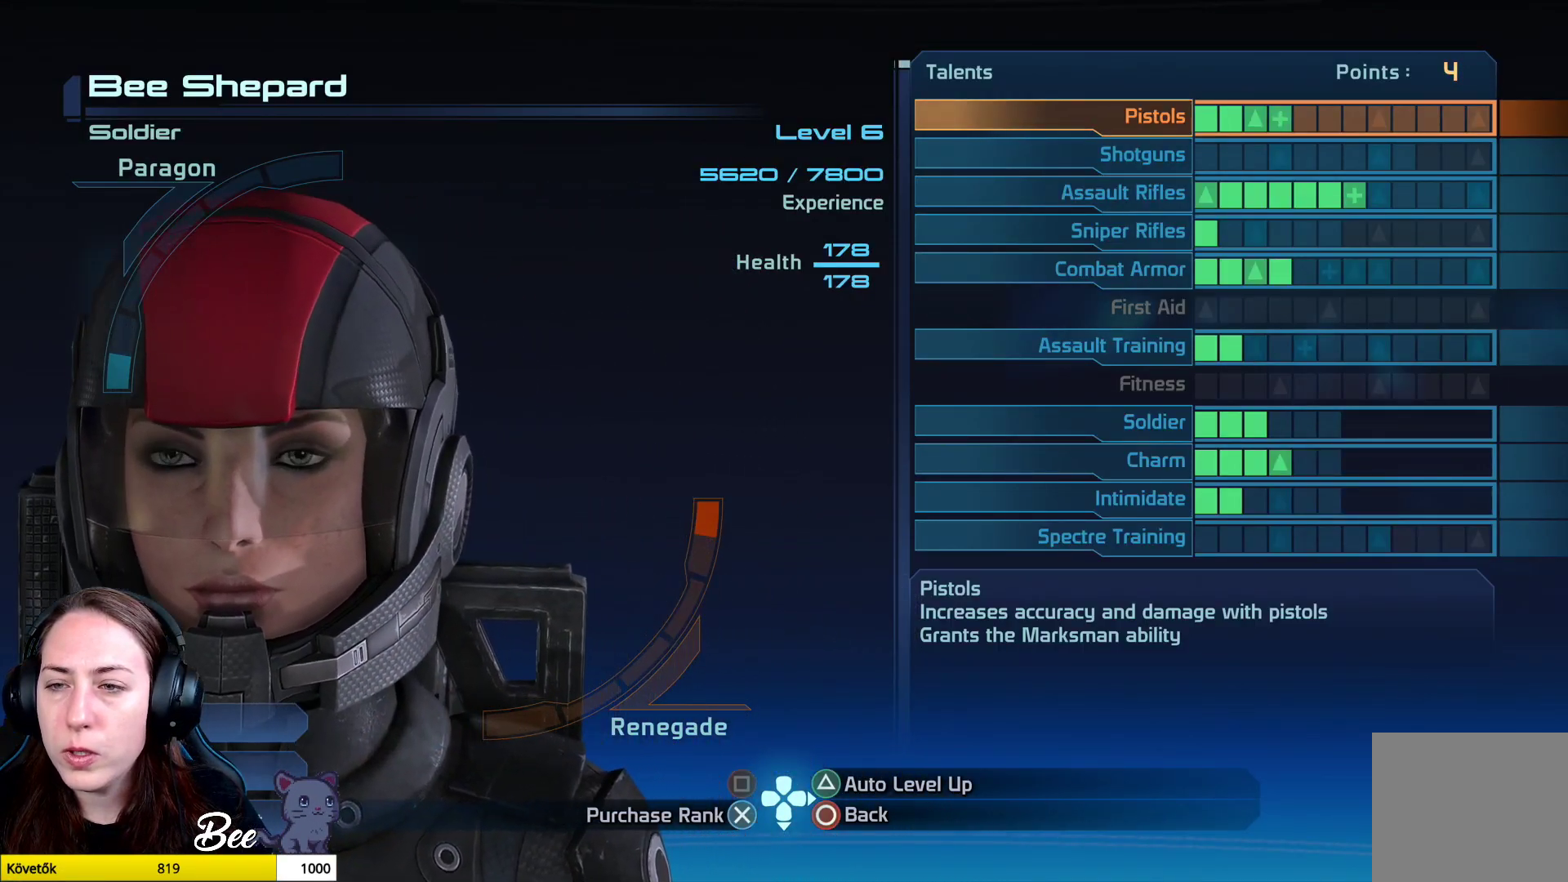
{"buttons": [], "left_stick": "center", "right_stick": "center", "events": []}
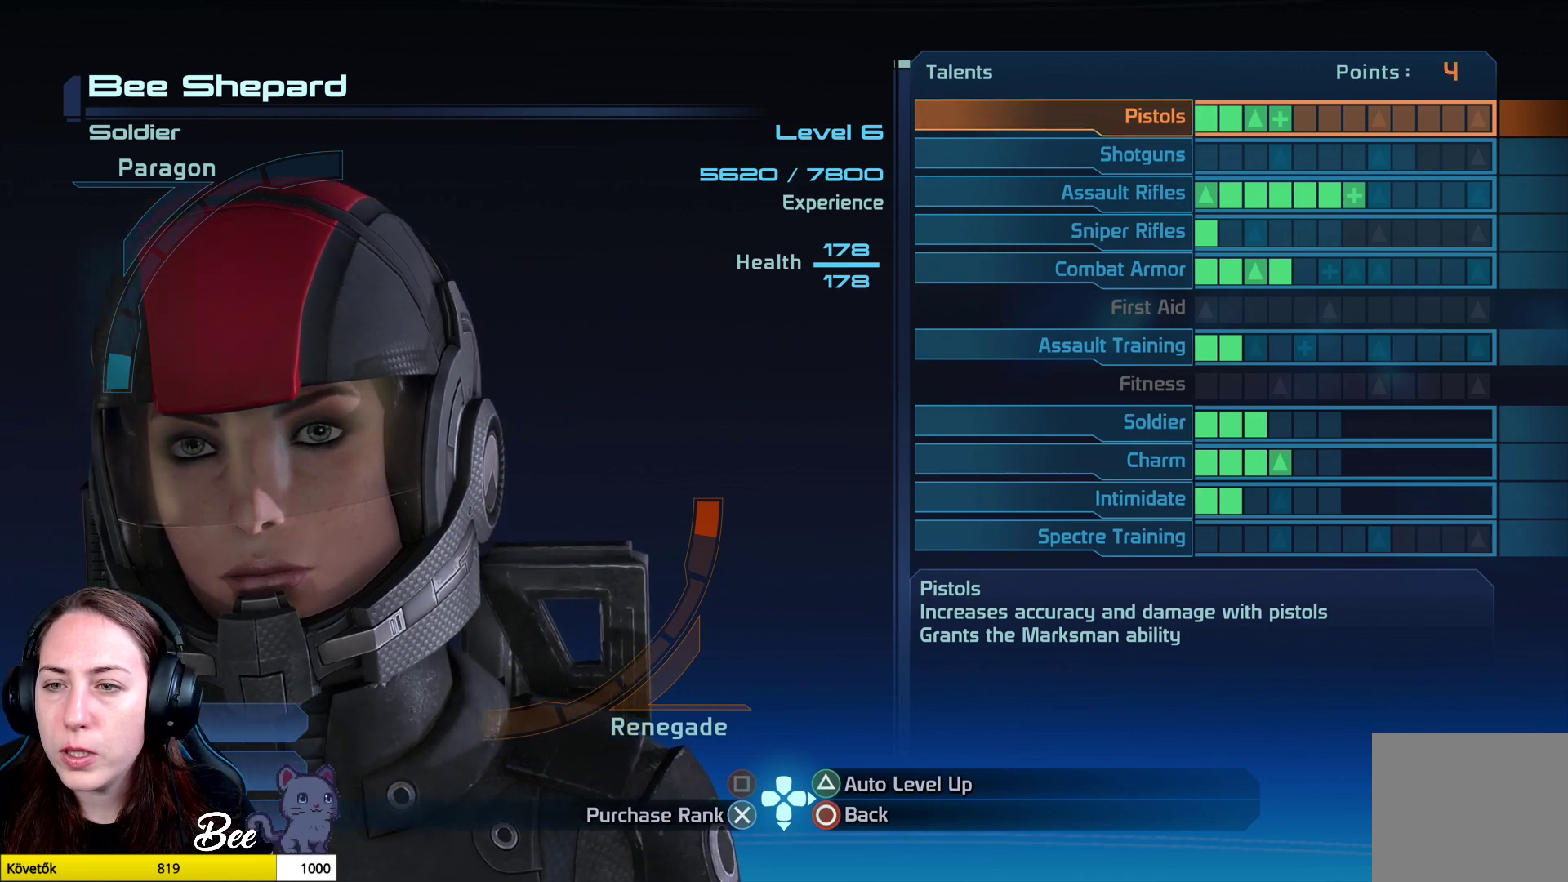
{"buttons": [], "left_stick": "center", "right_stick": "center", "events": []}
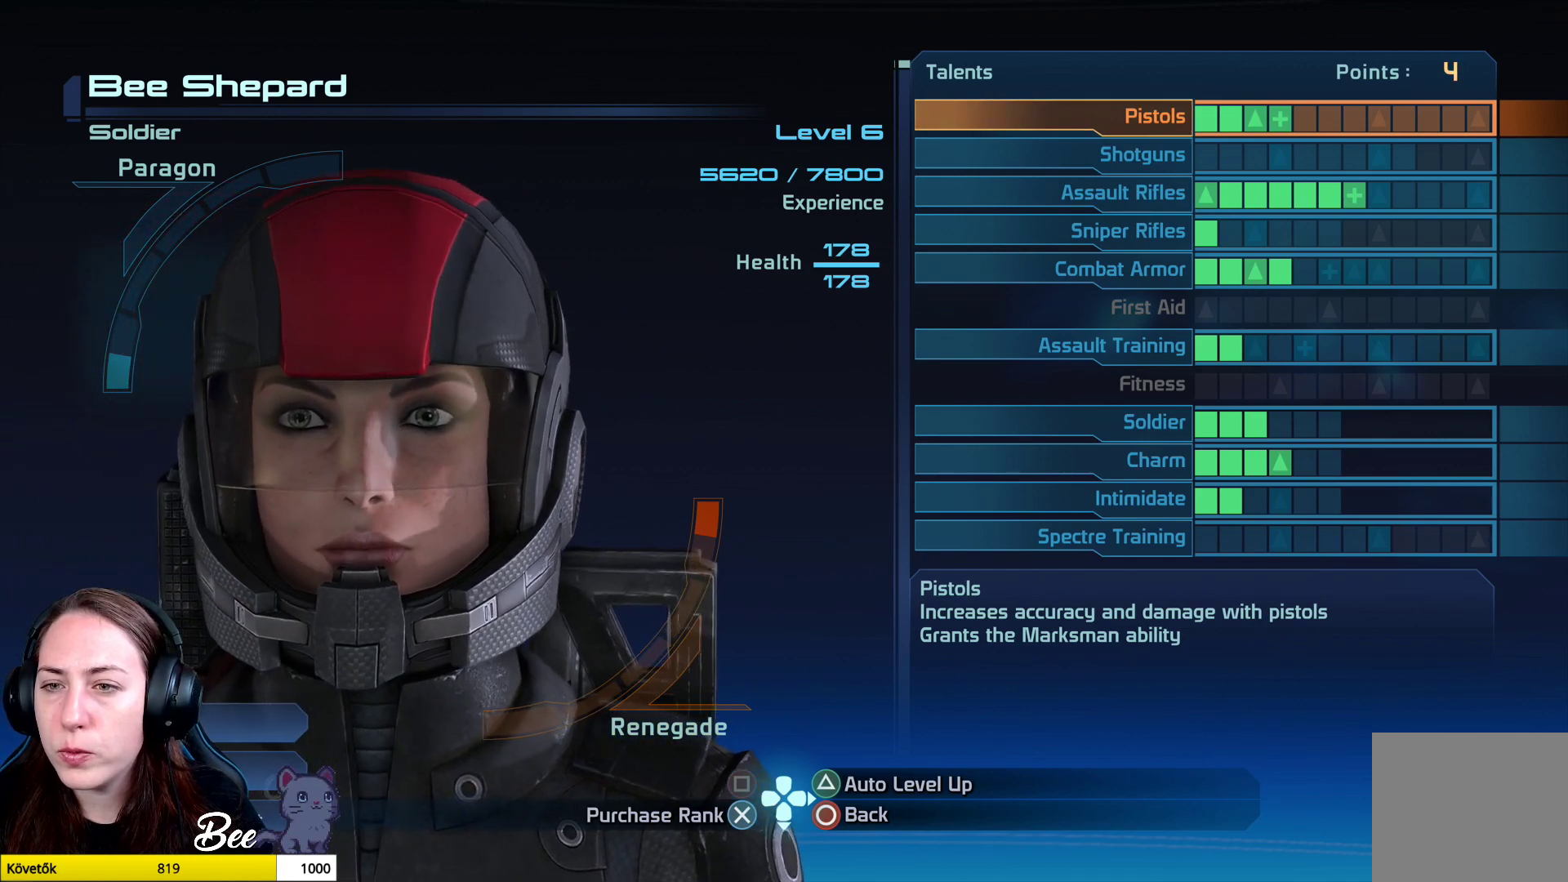
{"buttons": [], "left_stick": "down", "right_stick": "center", "events": [[50, "left_stick", "down"], [233, "left_stick", "center"], [433, "left_stick", "down"]]}
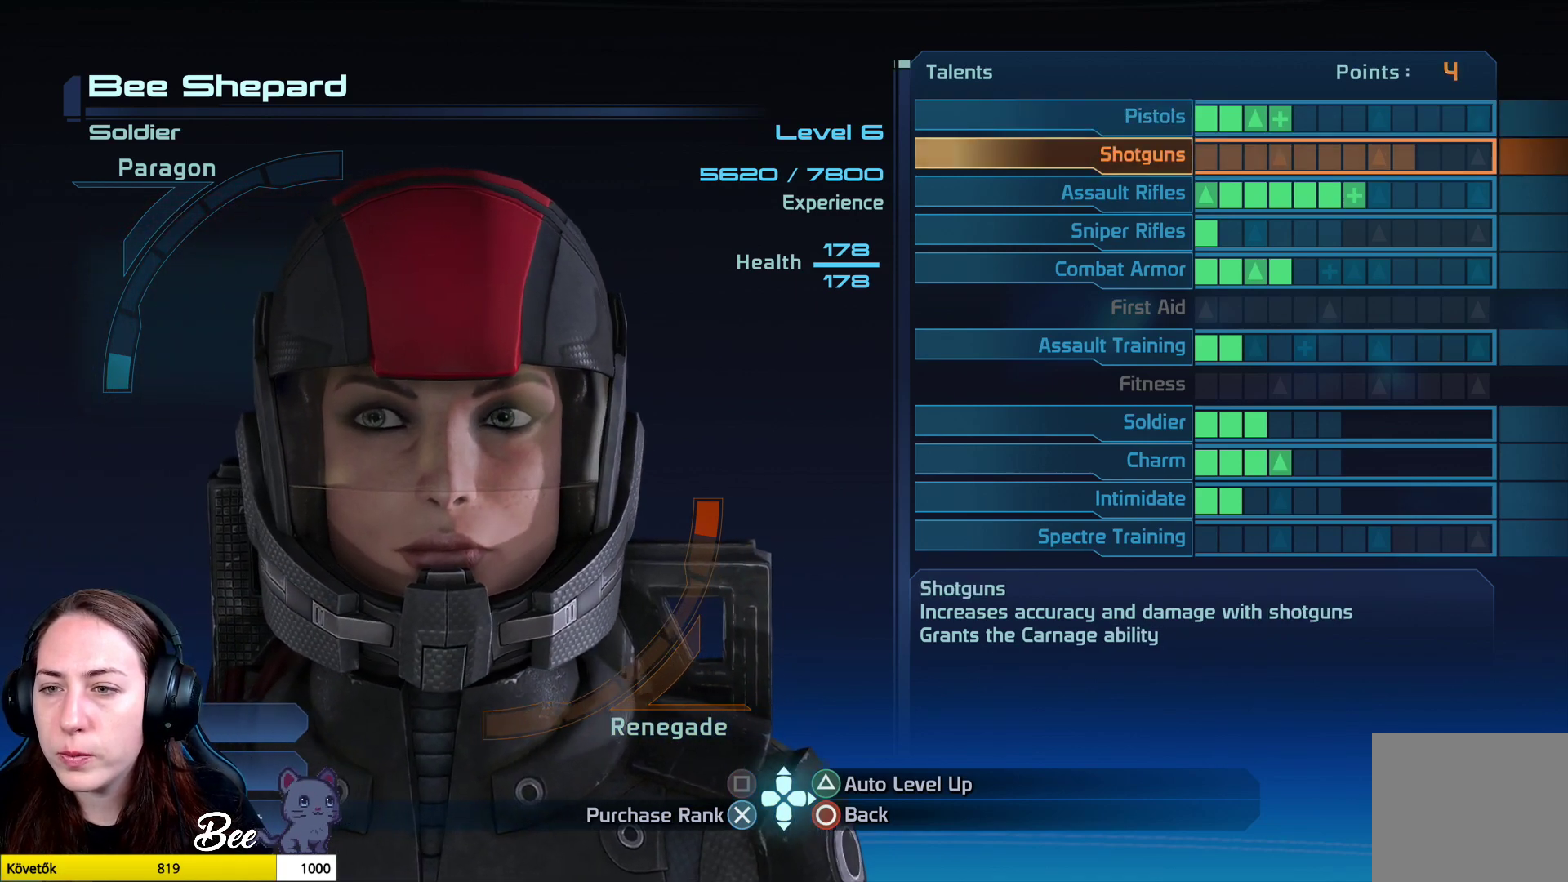
{"buttons": [], "left_stick": "center", "right_stick": "center", "events": [[84, "left_stick", "center"], [250, "left_stick", "down"], [401, "left_stick", "center"]]}
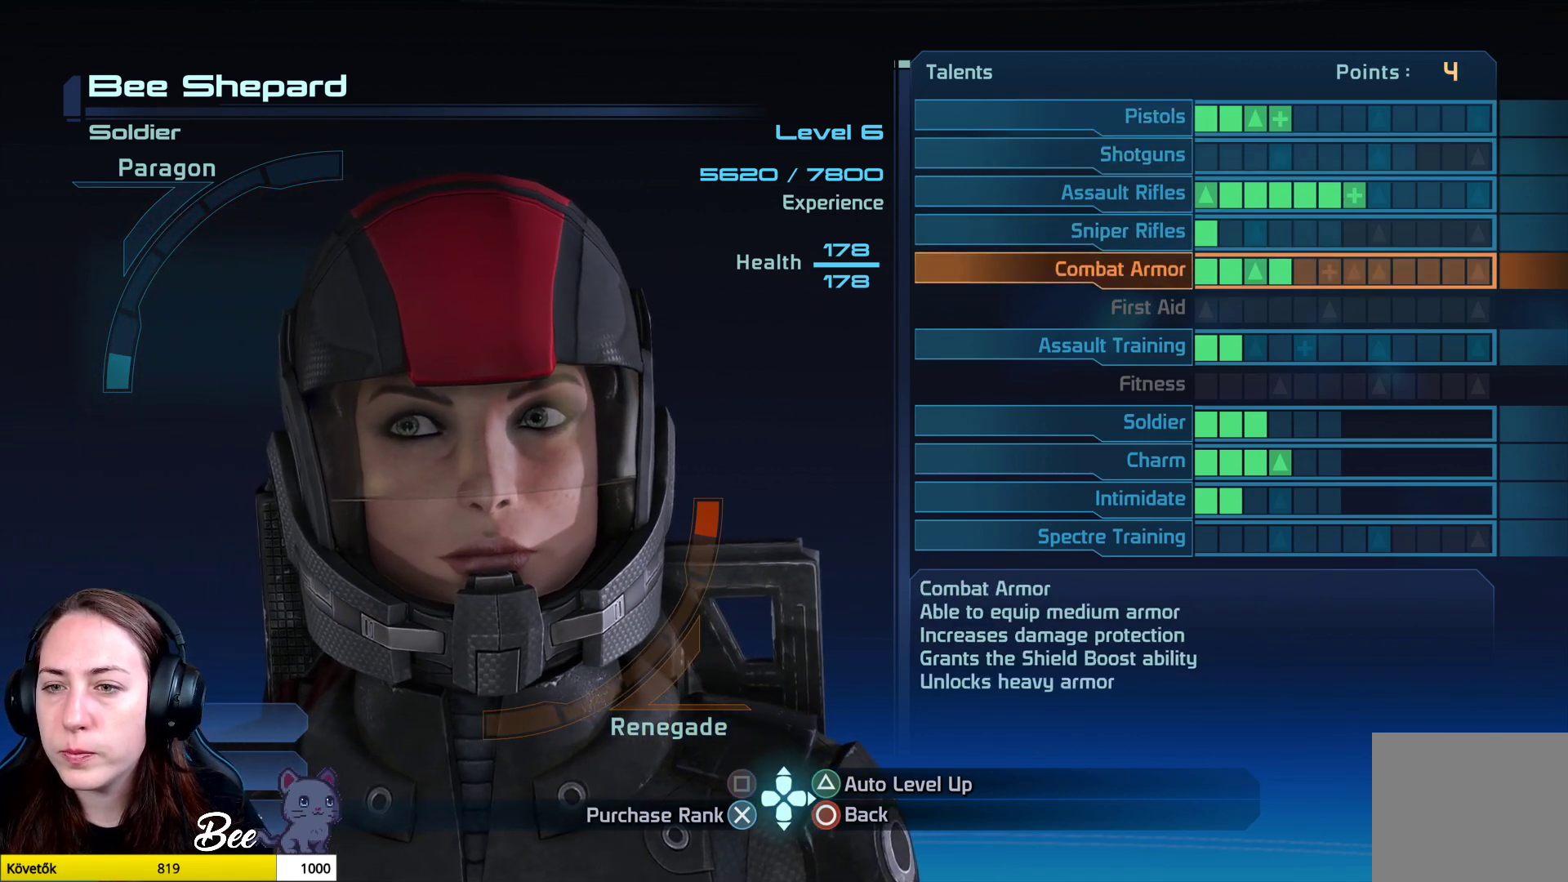
{"buttons": [], "left_stick": "center", "right_stick": "center", "events": [[200, "left_stick", "down-left"], [317, "left_stick", "center"]]}
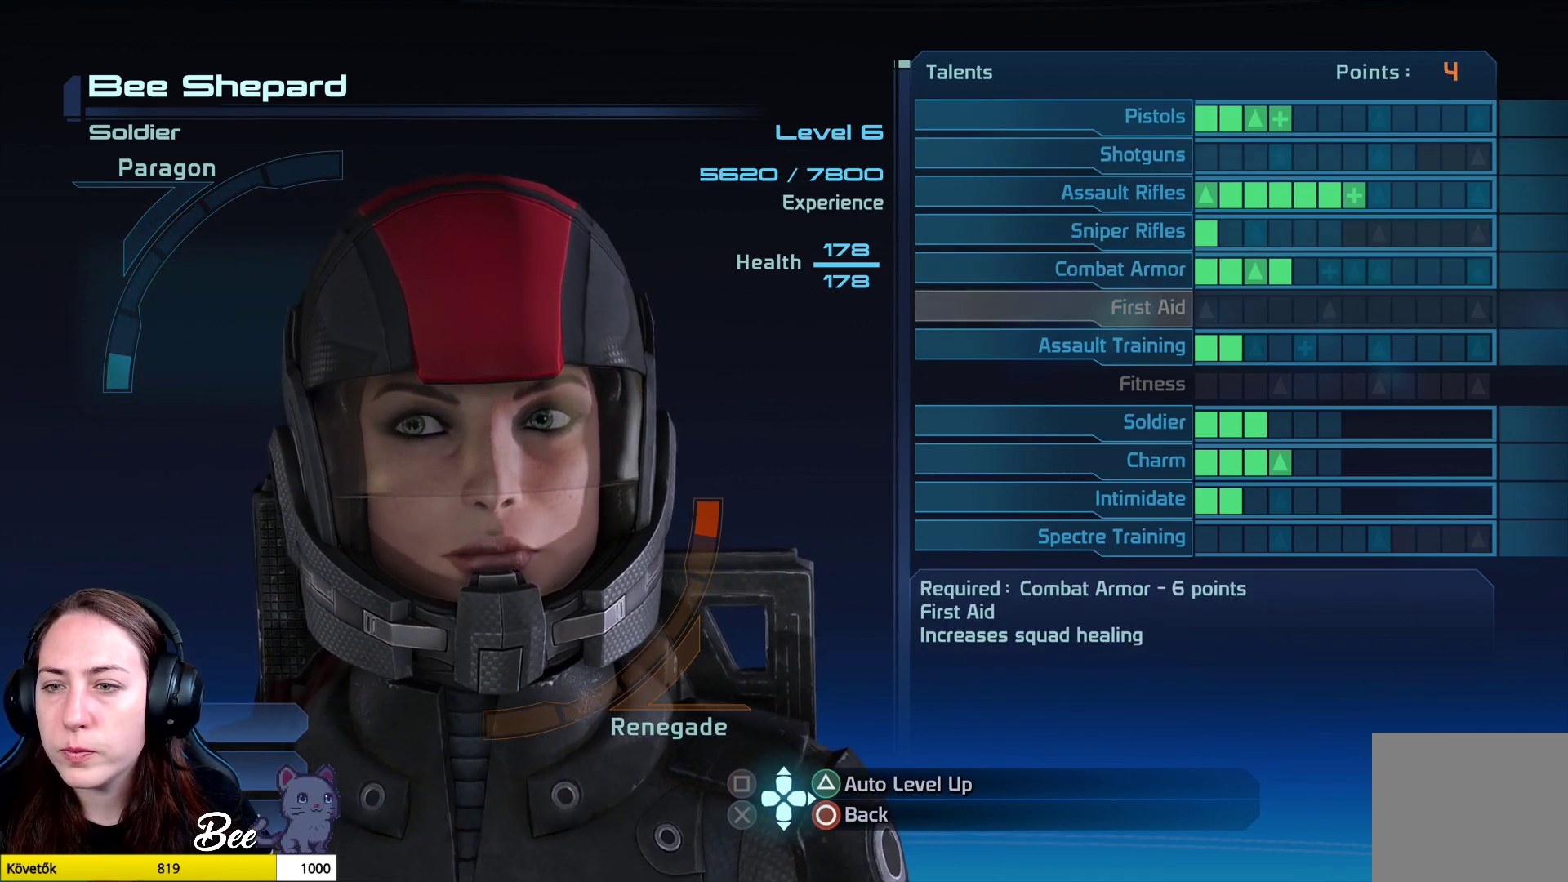
{"buttons": [], "left_stick": "down", "right_stick": "center", "events": [[417, "left_stick", "down"]]}
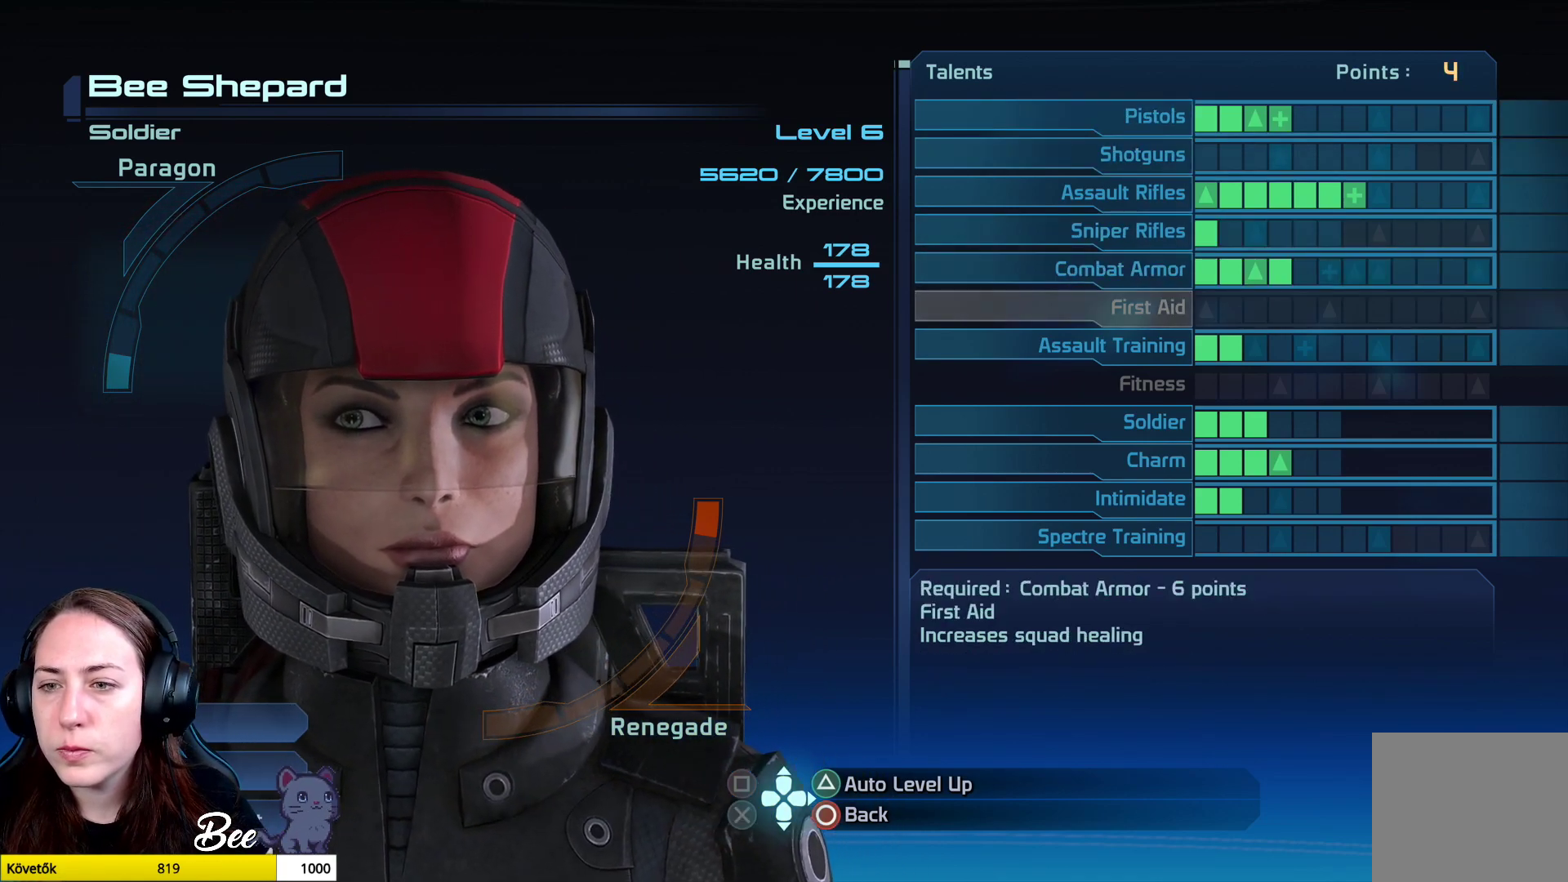
{"buttons": [], "left_stick": "up", "right_stick": "center", "events": [[50, "left_stick", "center"], [433, "left_stick", "up"]]}
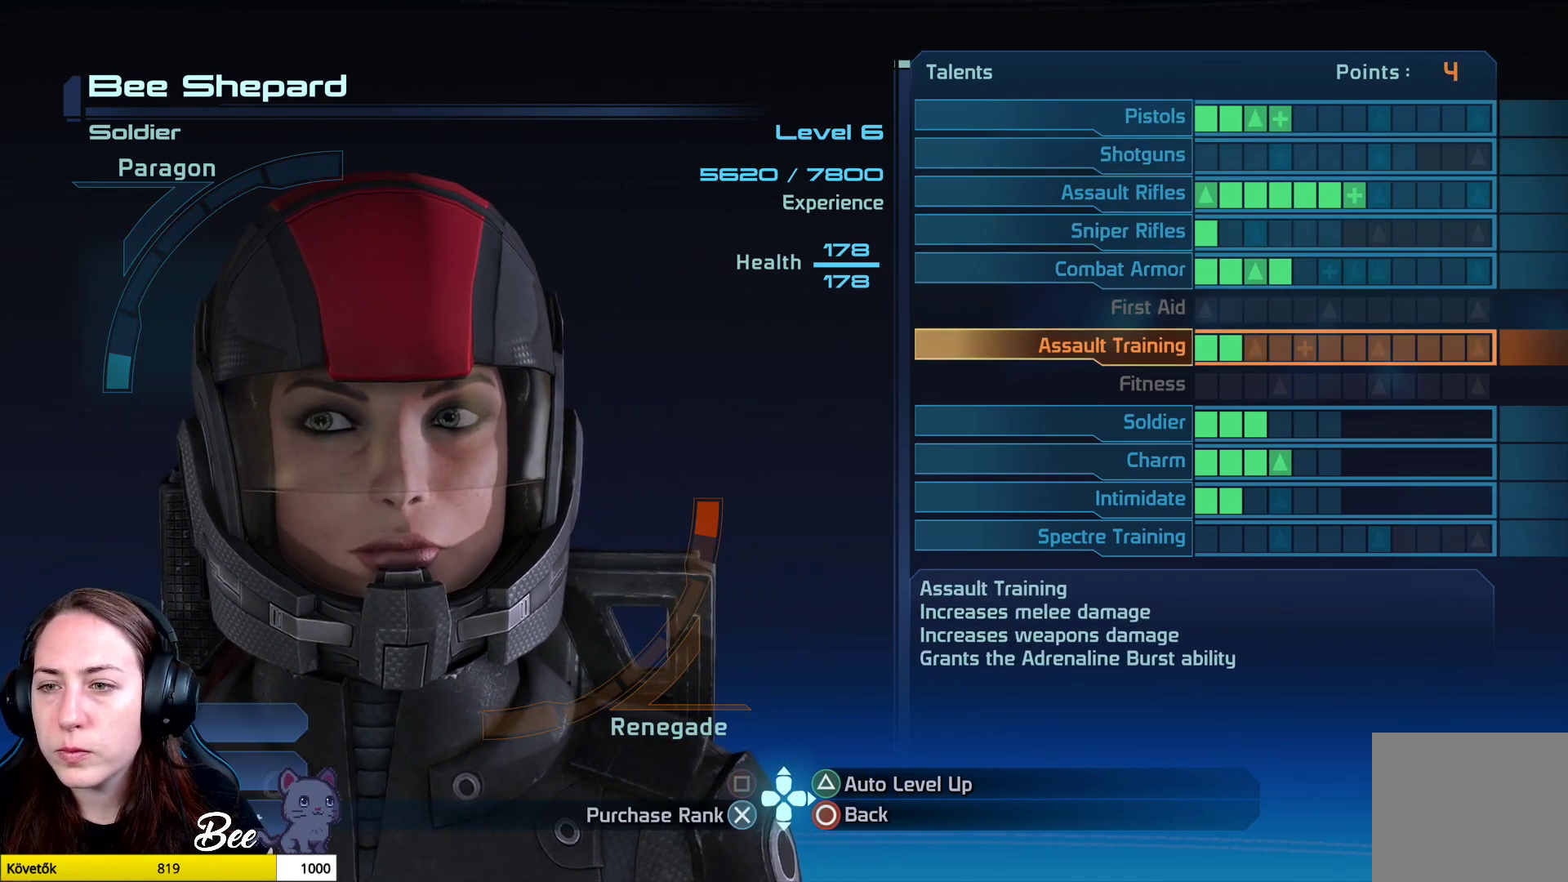
{"buttons": [], "left_stick": "center", "right_stick": "center", "events": [[50, "left_stick", "center"], [267, "left_stick", "up"], [384, "left_stick", "center"]]}
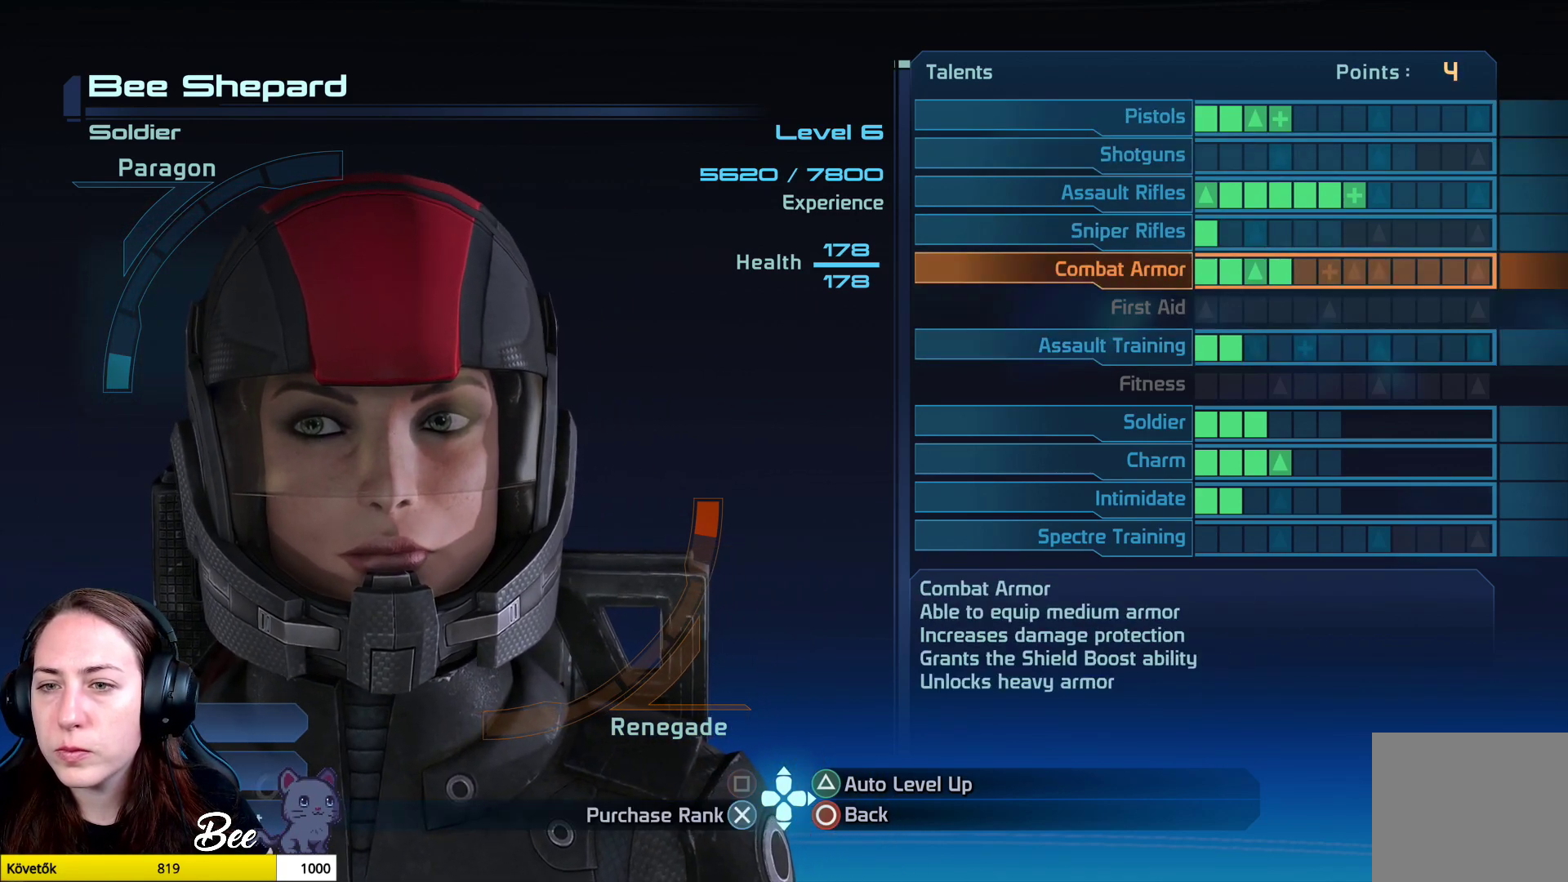
{"buttons": [], "left_stick": "center", "right_stick": "center", "events": []}
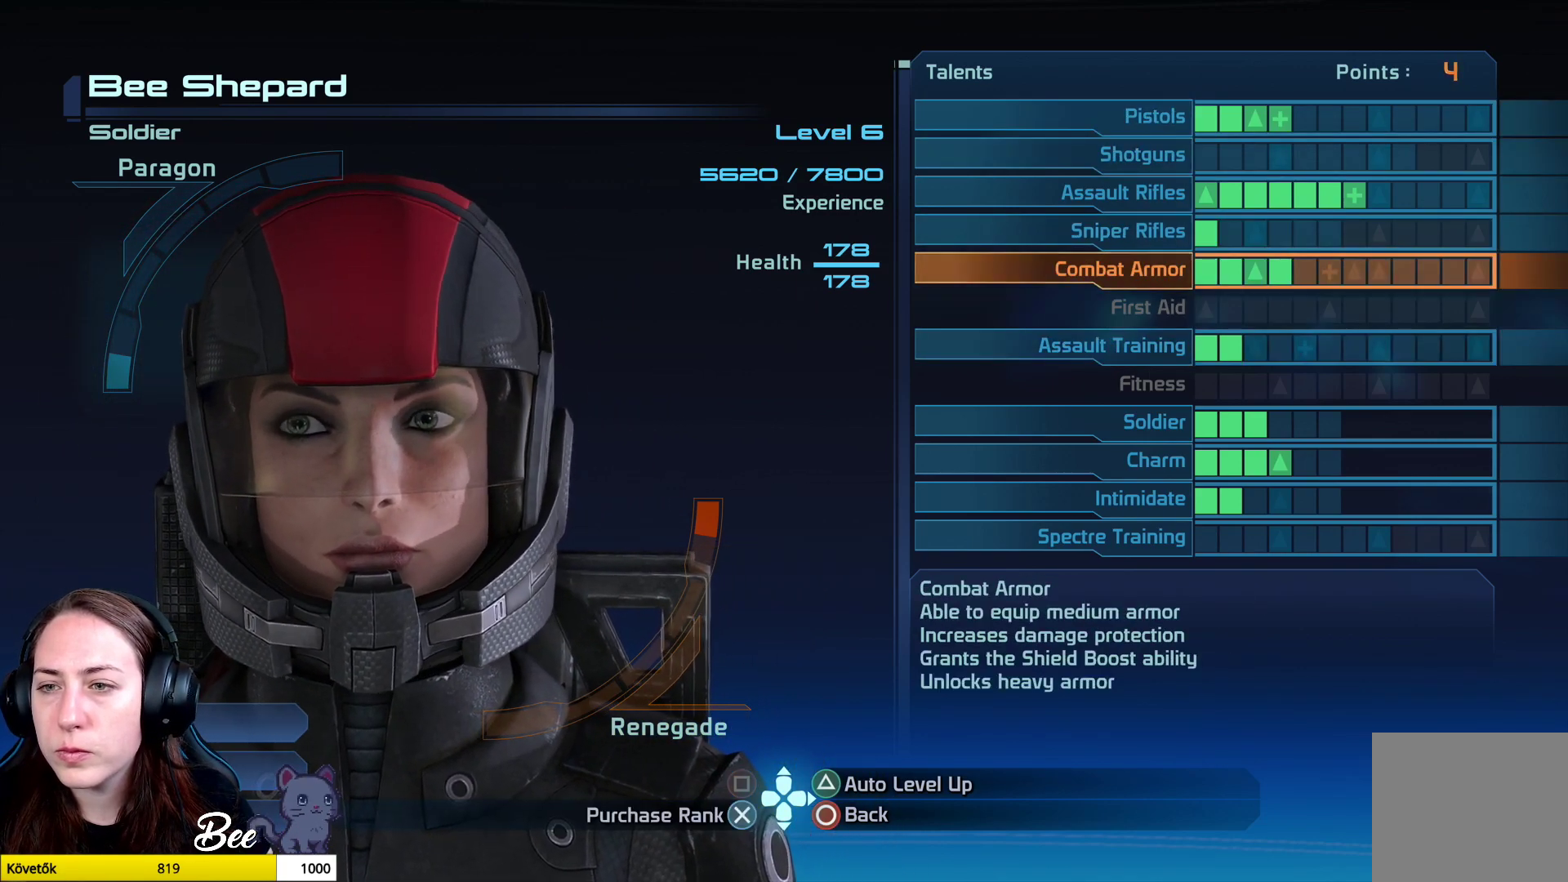
{"buttons": [], "left_stick": "center", "right_stick": "center", "events": []}
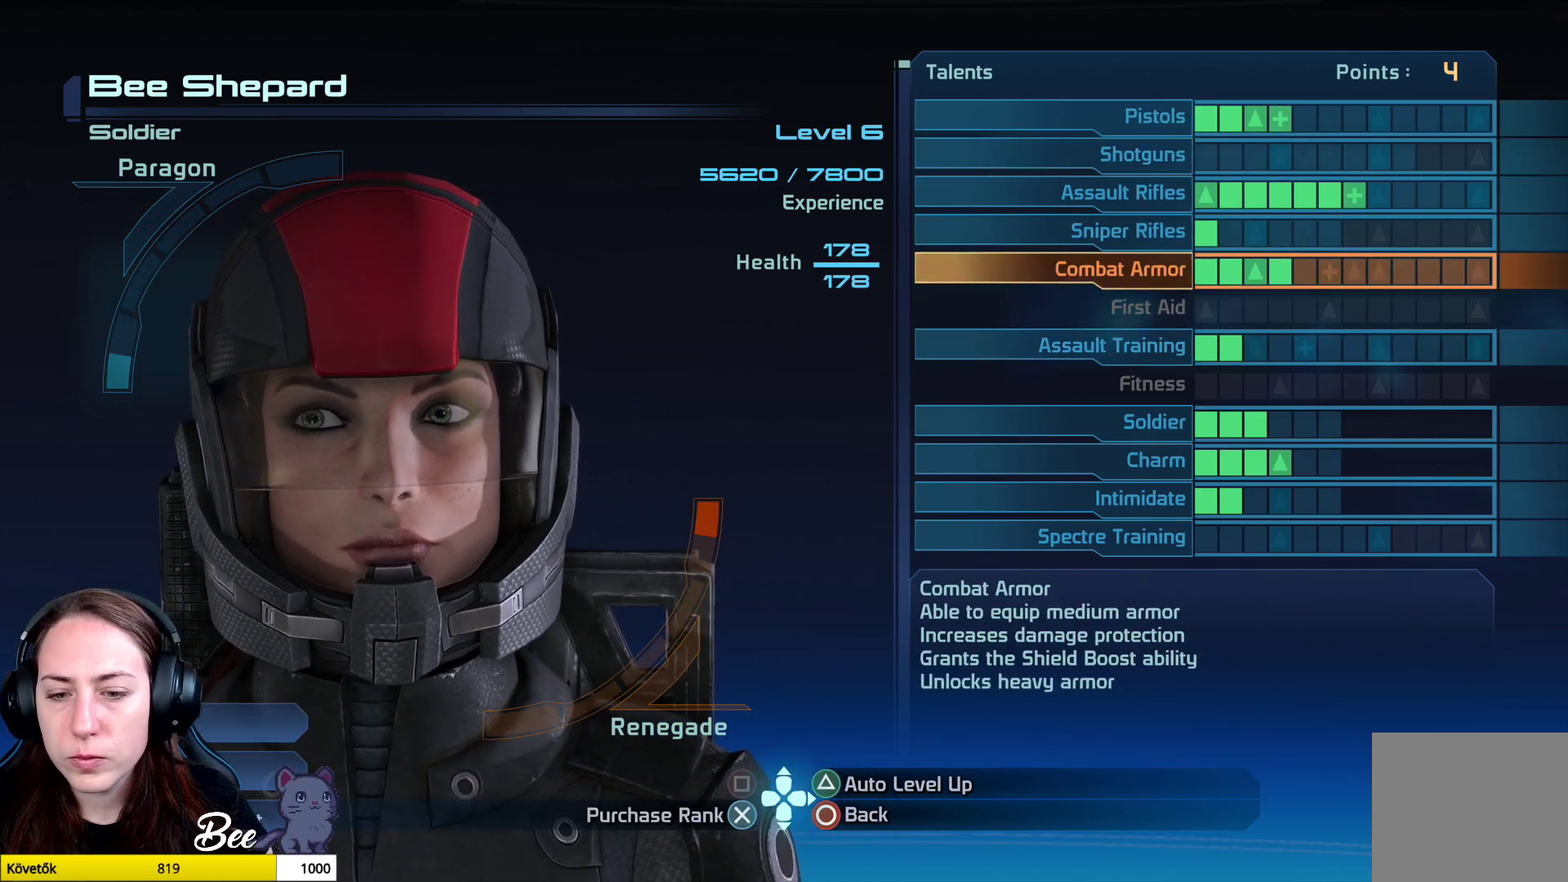
{"buttons": [], "left_stick": "center", "right_stick": "center", "events": [[334, "CROSS", "down"], [400, "CROSS", "up"]]}
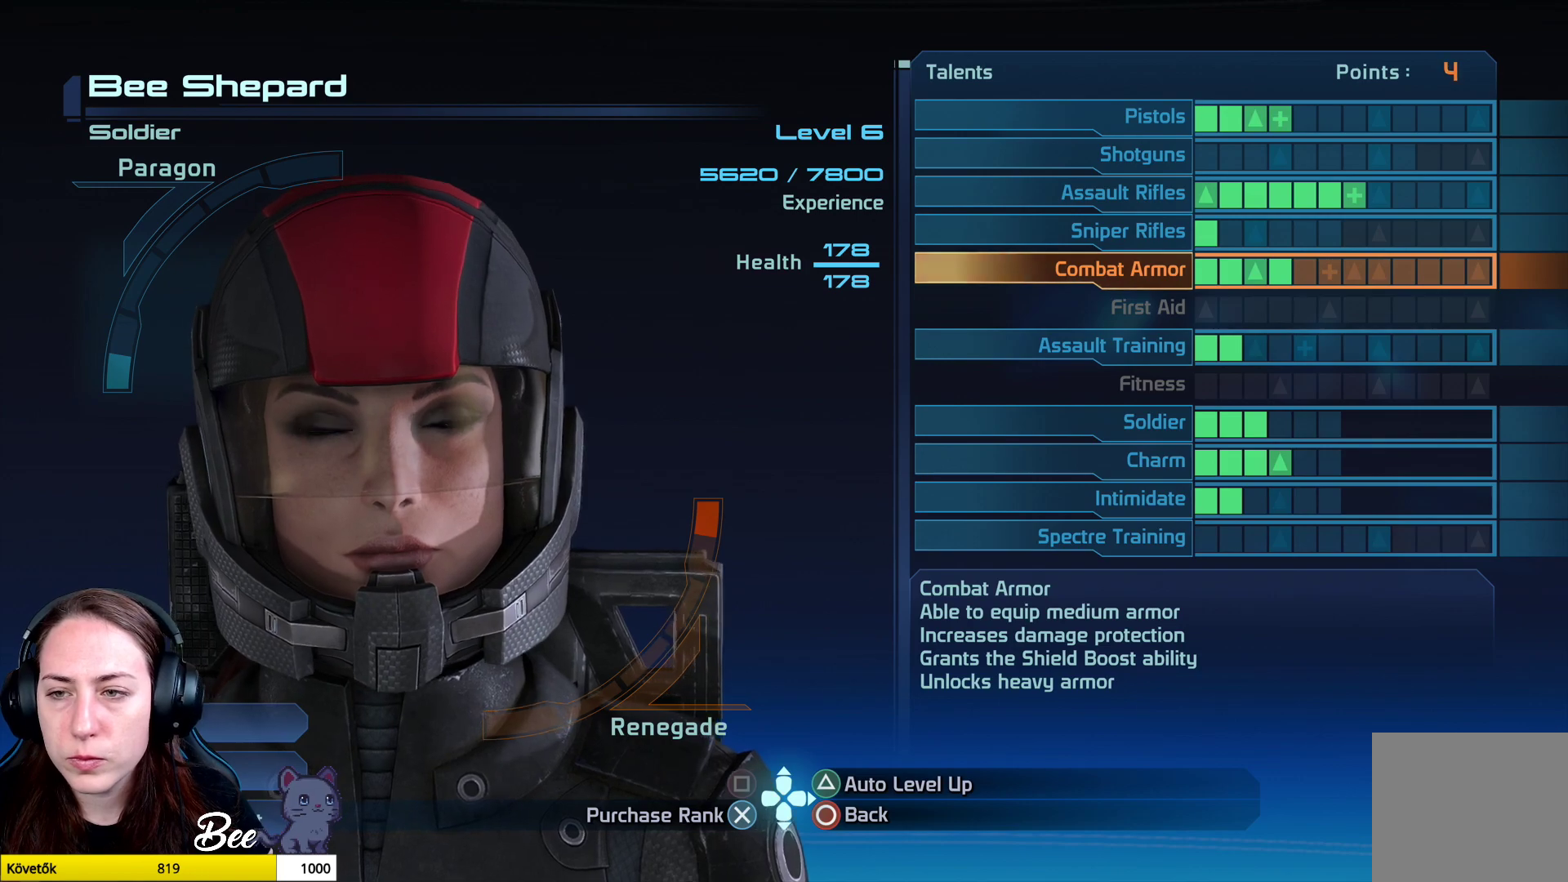
{"buttons": [], "left_stick": "center", "right_stick": "center", "events": [[334, "CROSS", "down"], [418, "CROSS", "up"]]}
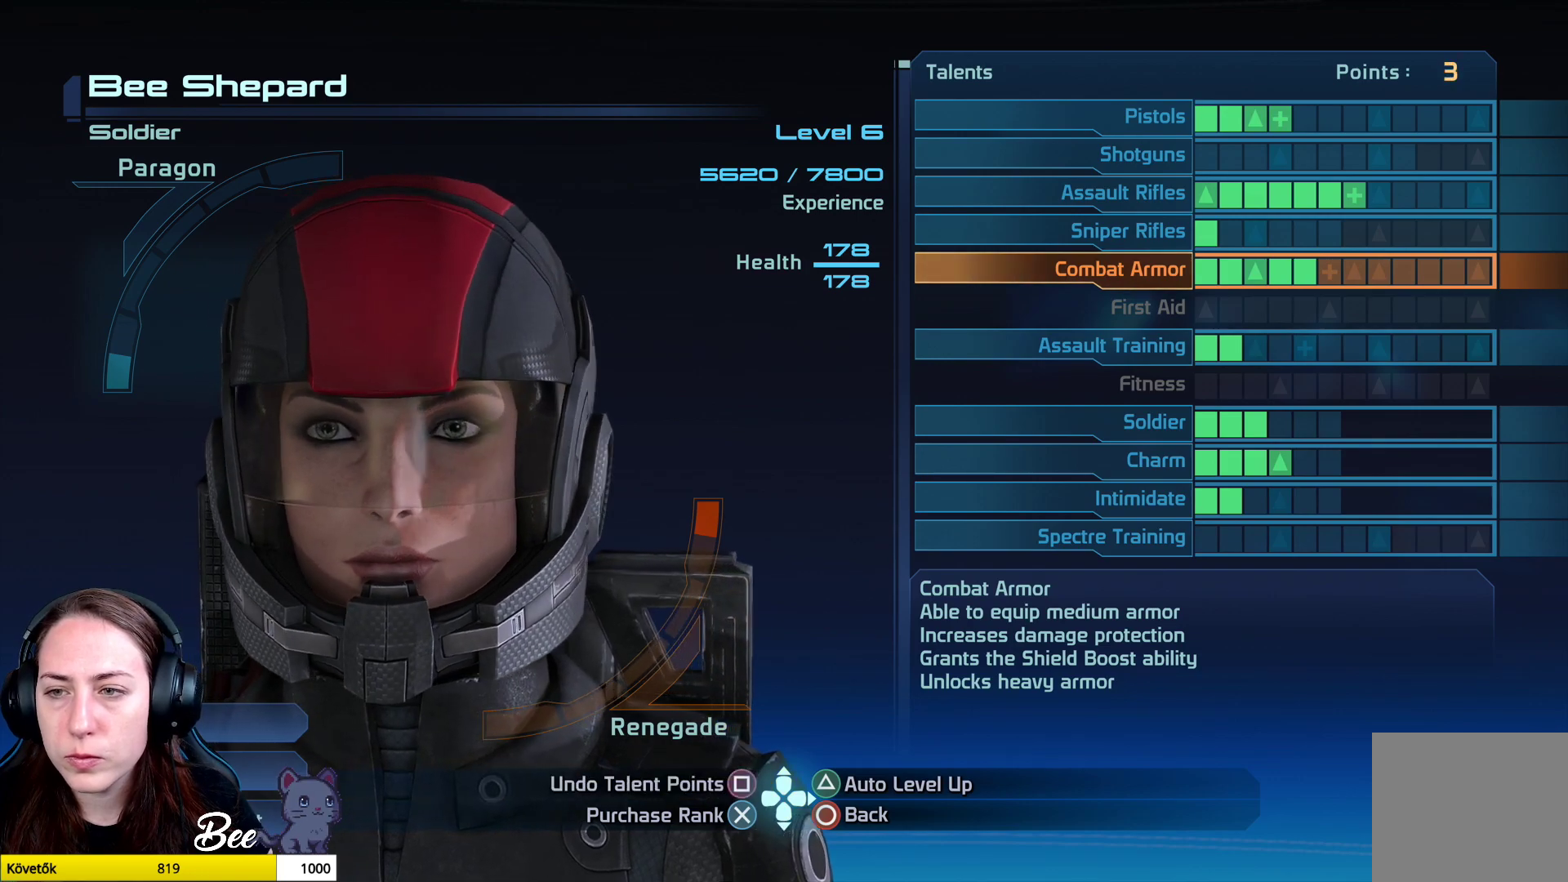
{"buttons": [], "left_stick": "center", "right_stick": "center", "events": []}
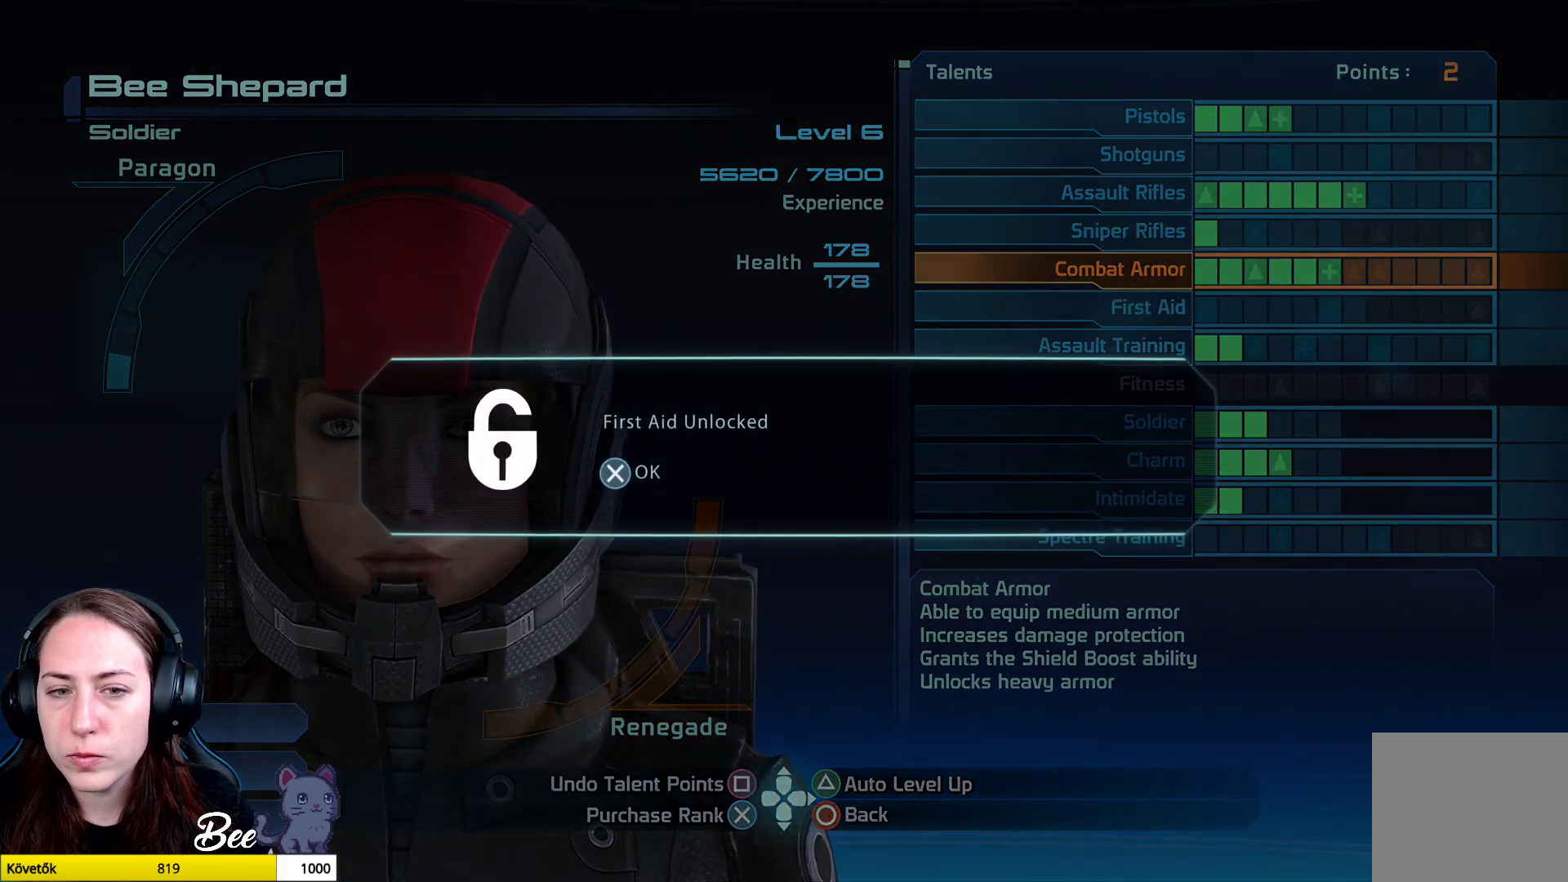
{"buttons": [], "left_stick": "center", "right_stick": "center", "events": [[284, "CROSS", "down"], [368, "CROSS", "up"]]}
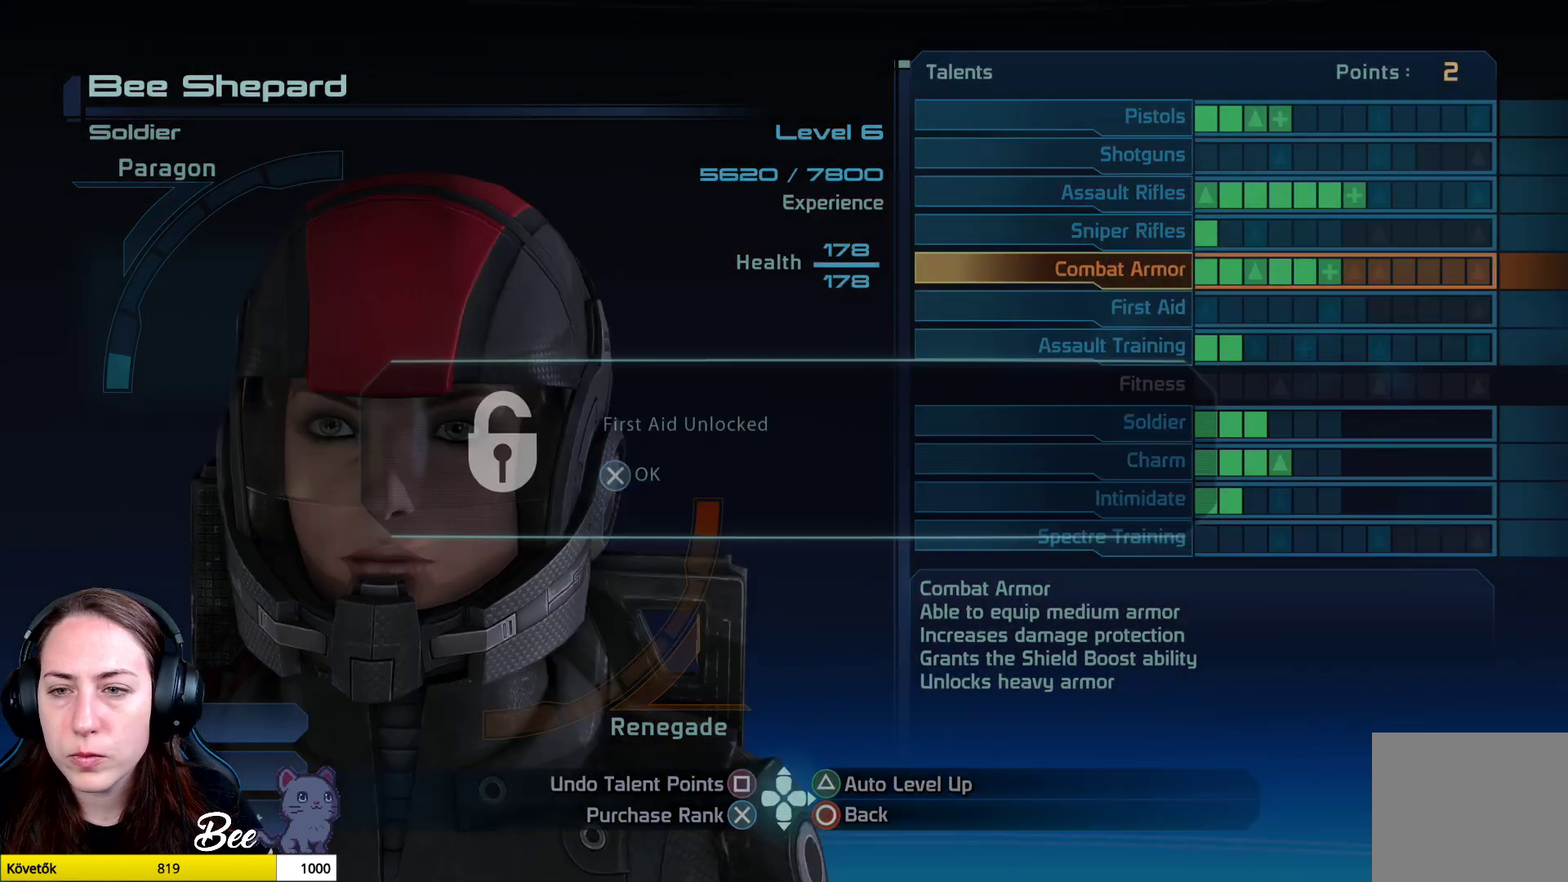
{"buttons": [], "left_stick": "down", "right_stick": "center", "events": [[500, "left_stick", "down"]]}
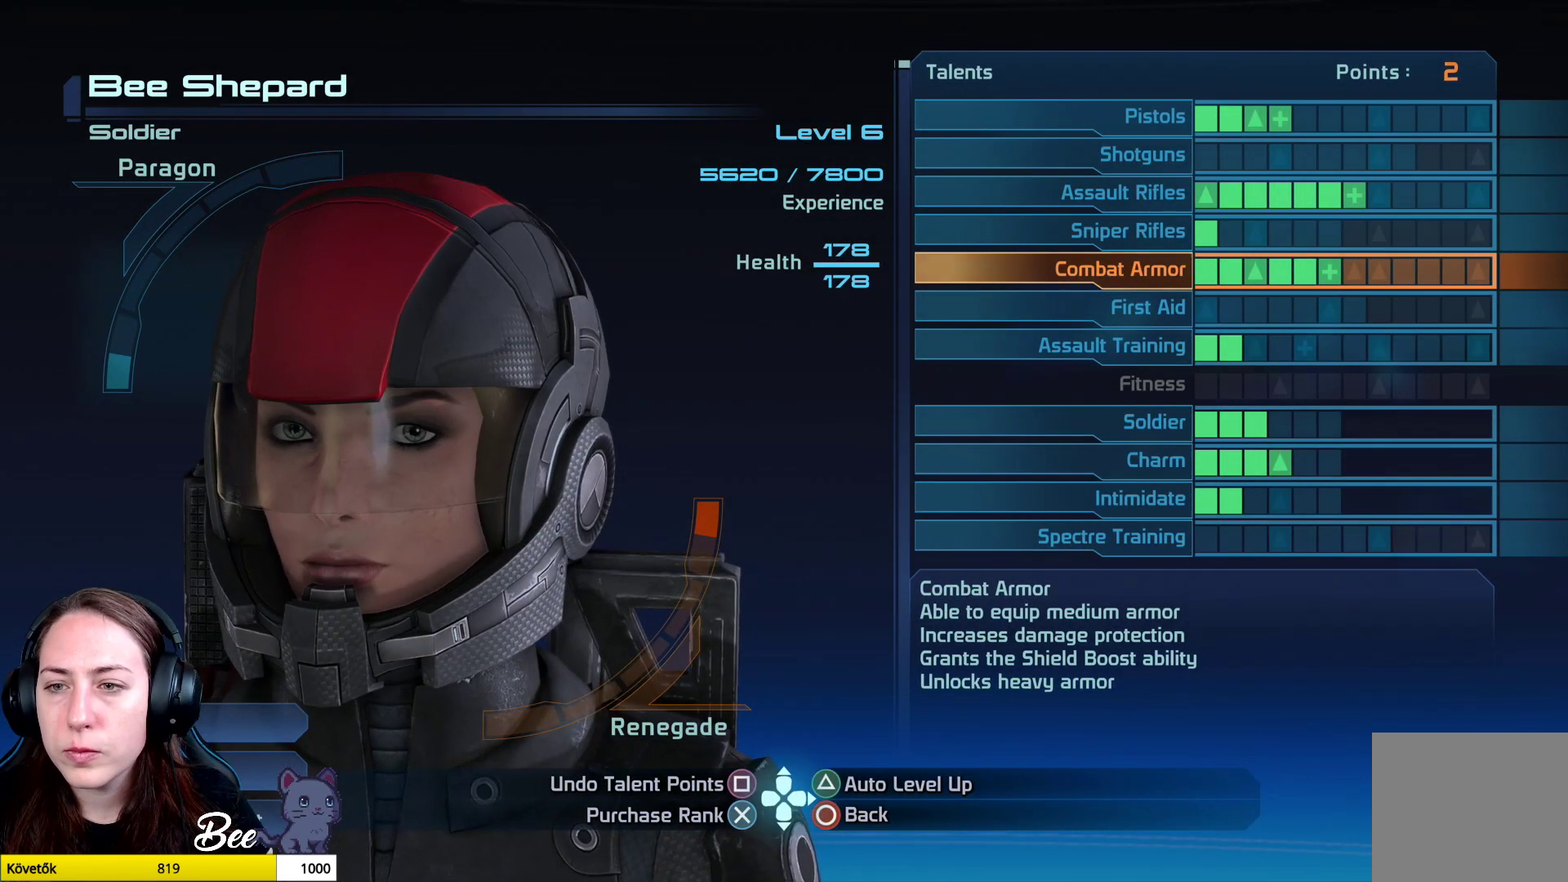
{"buttons": [], "left_stick": "center", "right_stick": "center", "events": [[84, "left_stick", "center"]]}
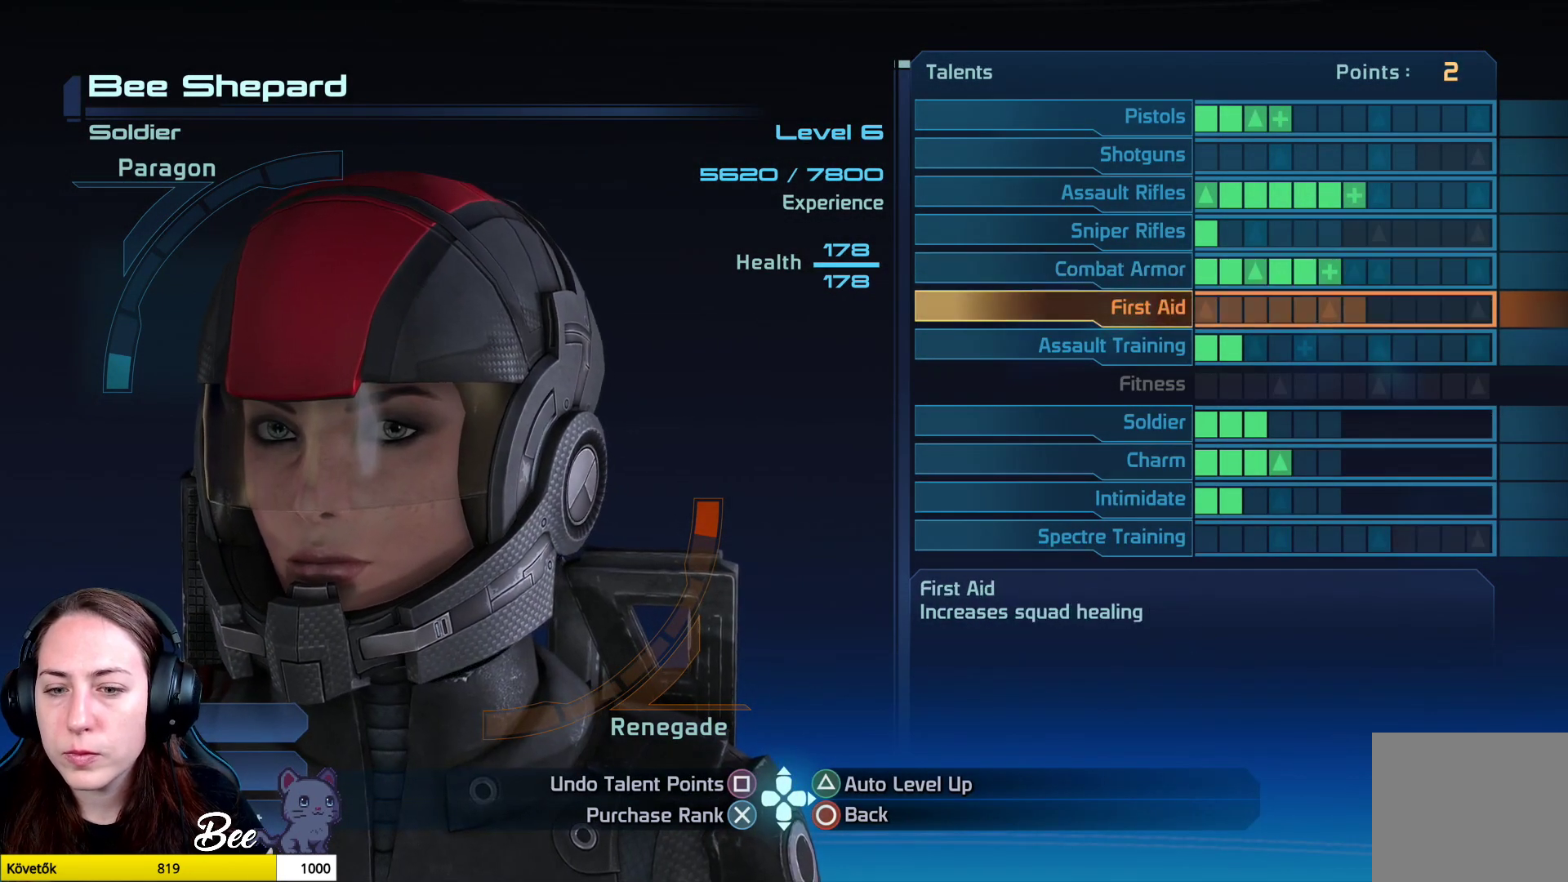
{"buttons": [], "left_stick": "center", "right_stick": "center", "events": []}
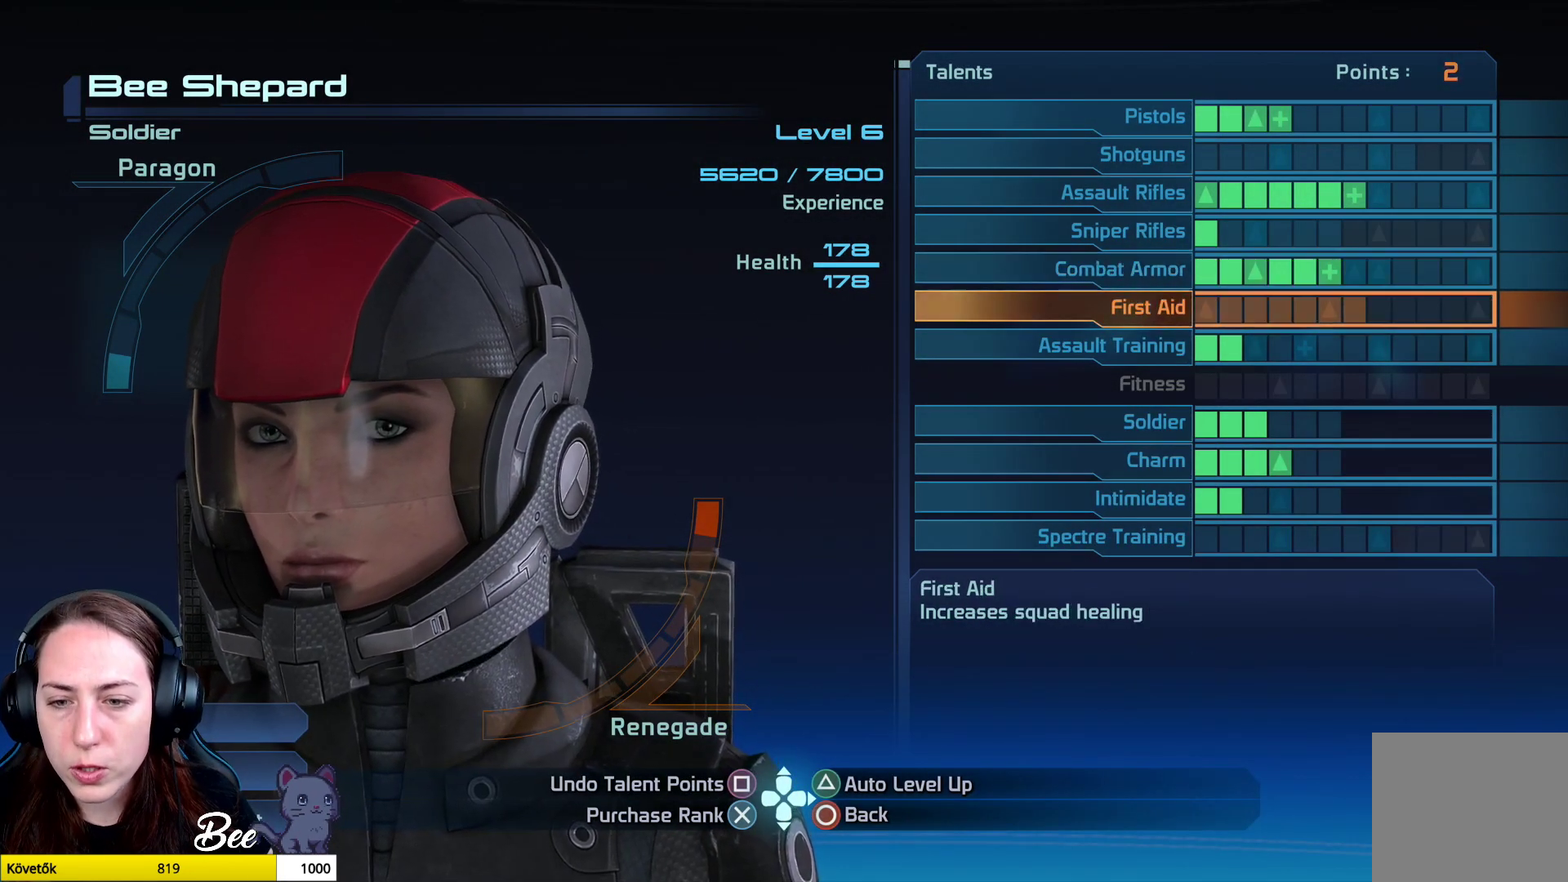
{"buttons": [], "left_stick": "center", "right_stick": "center", "events": []}
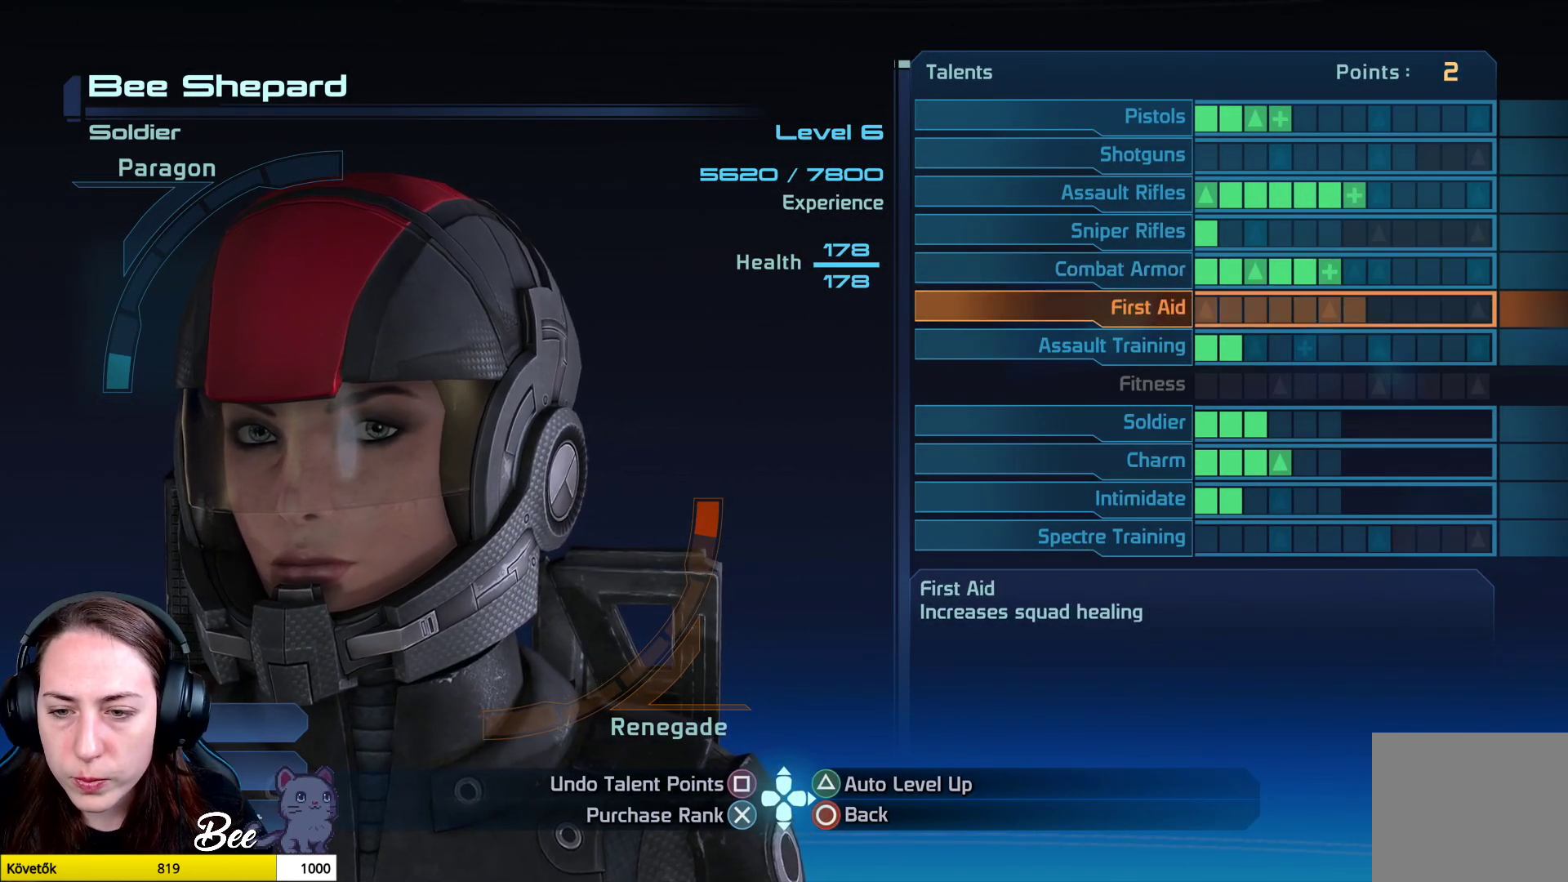
{"buttons": [], "left_stick": "center", "right_stick": "center", "events": [[300, "CROSS", "down"], [384, "CROSS", "up"]]}
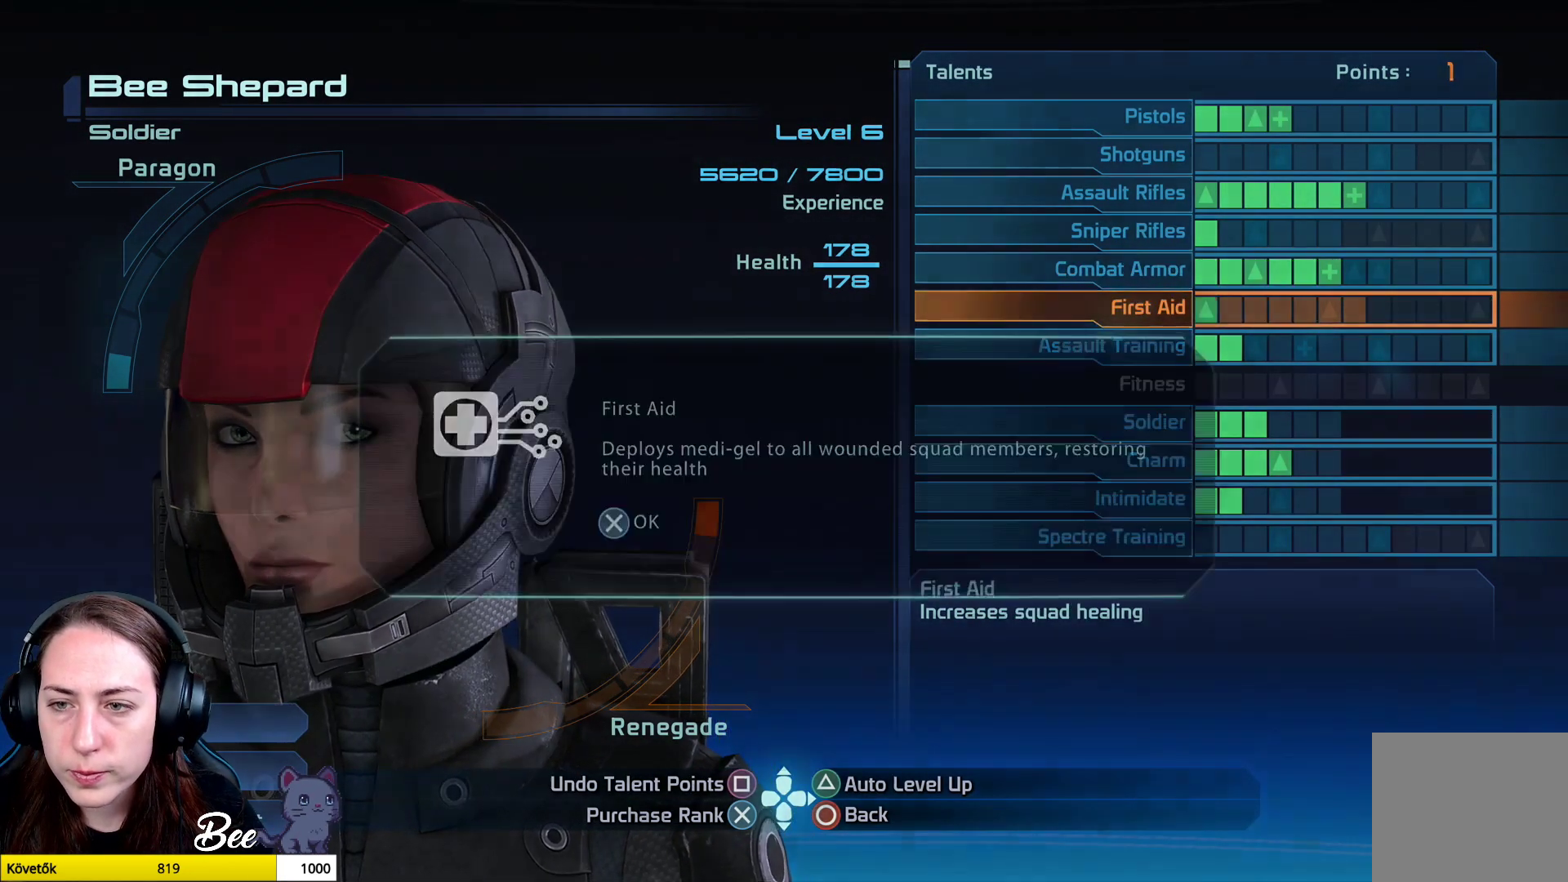
{"buttons": [], "left_stick": "center", "right_stick": "center", "events": []}
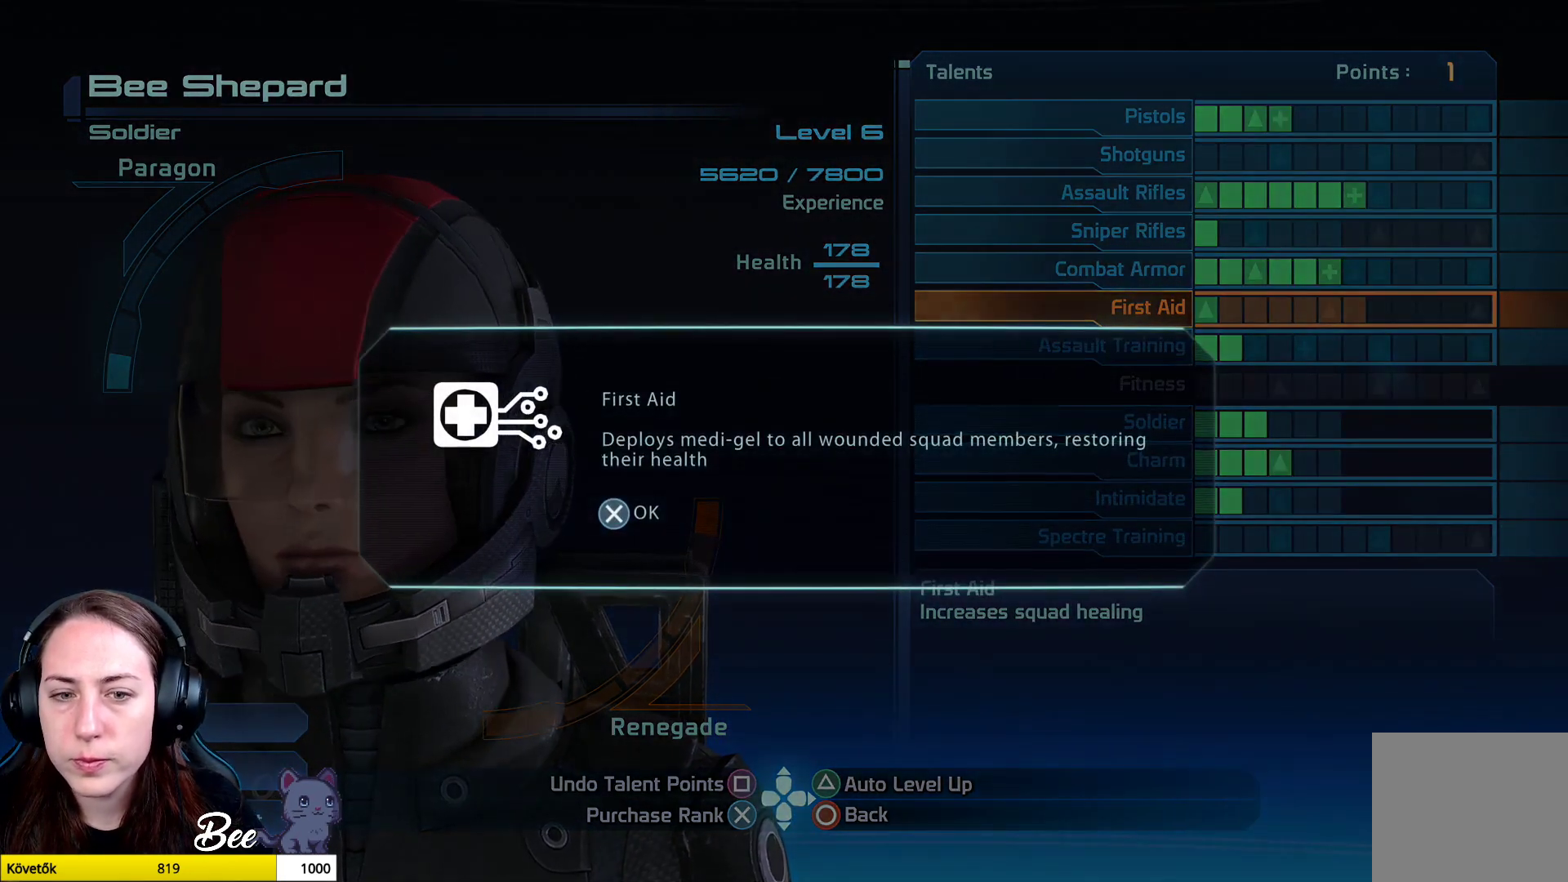
{"buttons": [], "left_stick": "center", "right_stick": "center", "events": [[83, "CROSS", "down"], [217, "CROSS", "up"]]}
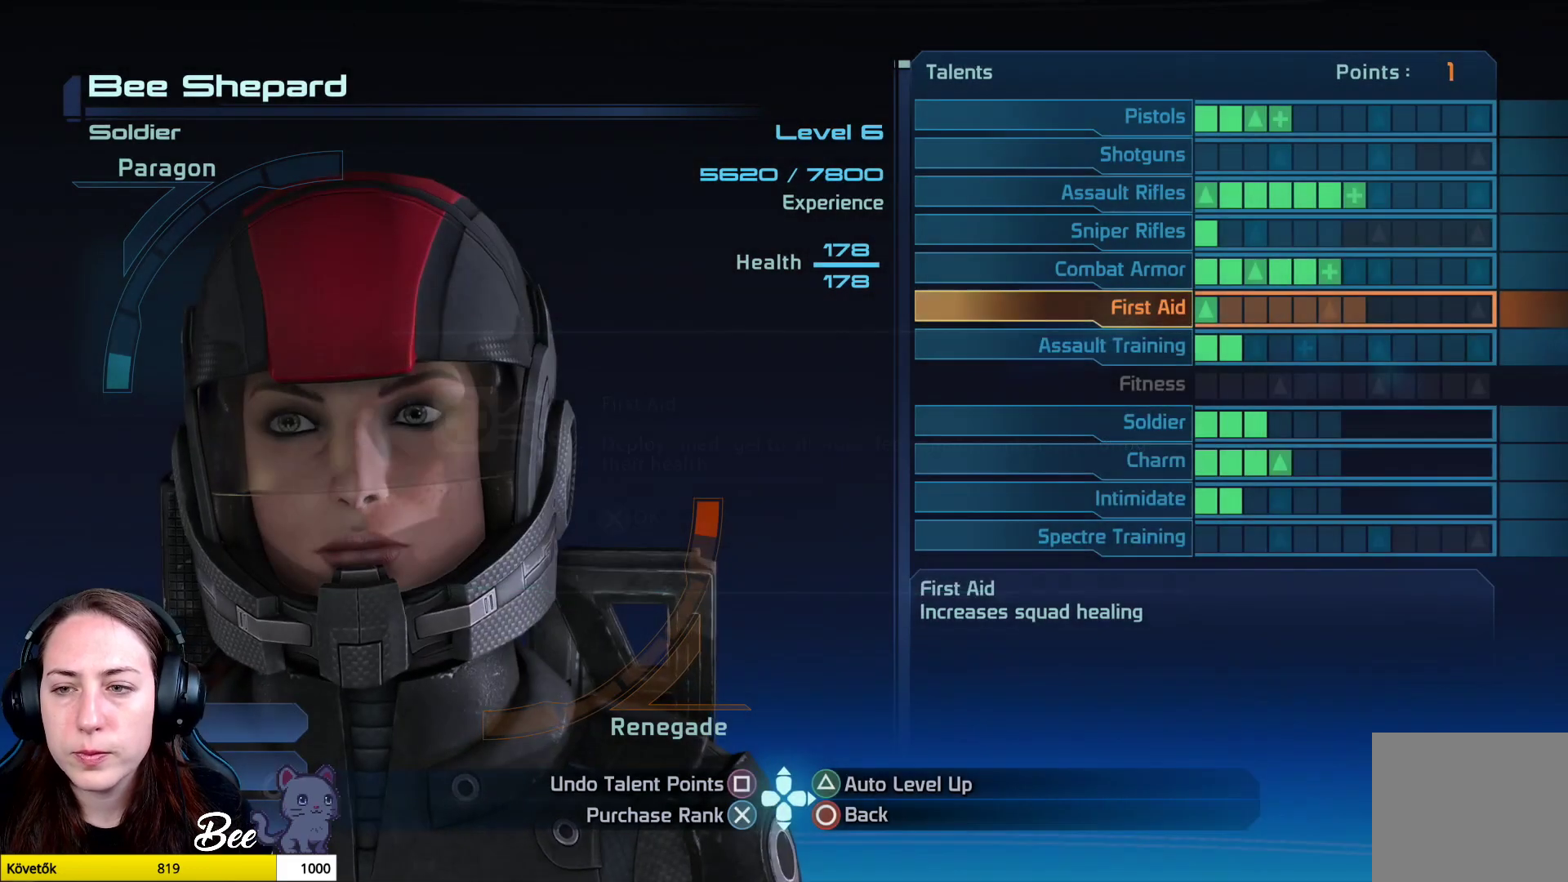
{"buttons": [], "left_stick": "center", "right_stick": "center", "events": [[101, "CROSS", "down"], [184, "CROSS", "up"]]}
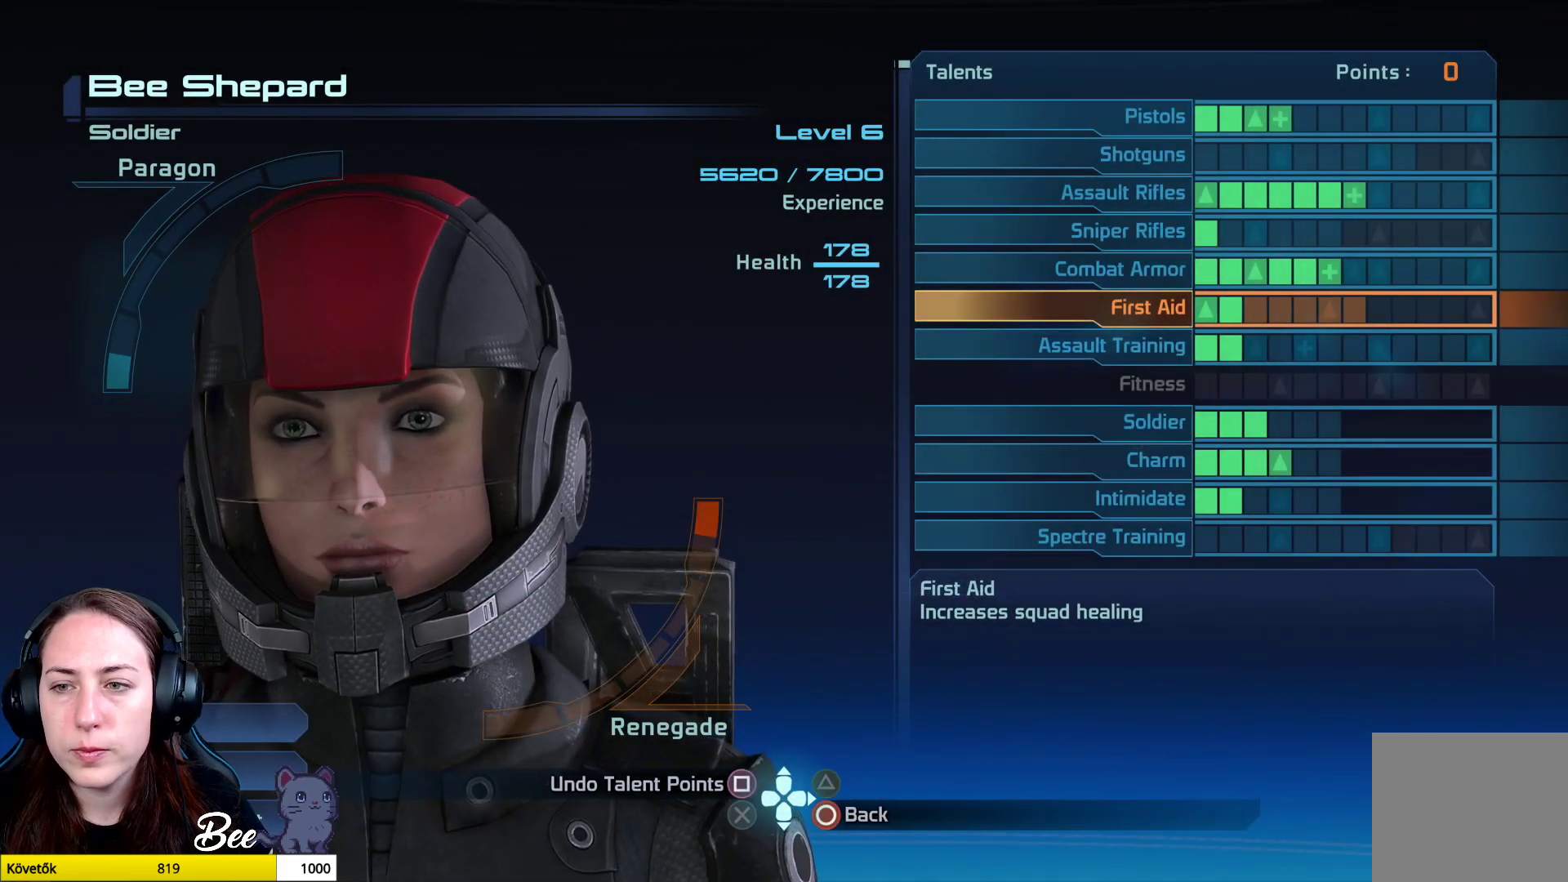
{"buttons": [], "left_stick": "center", "right_stick": "center", "events": []}
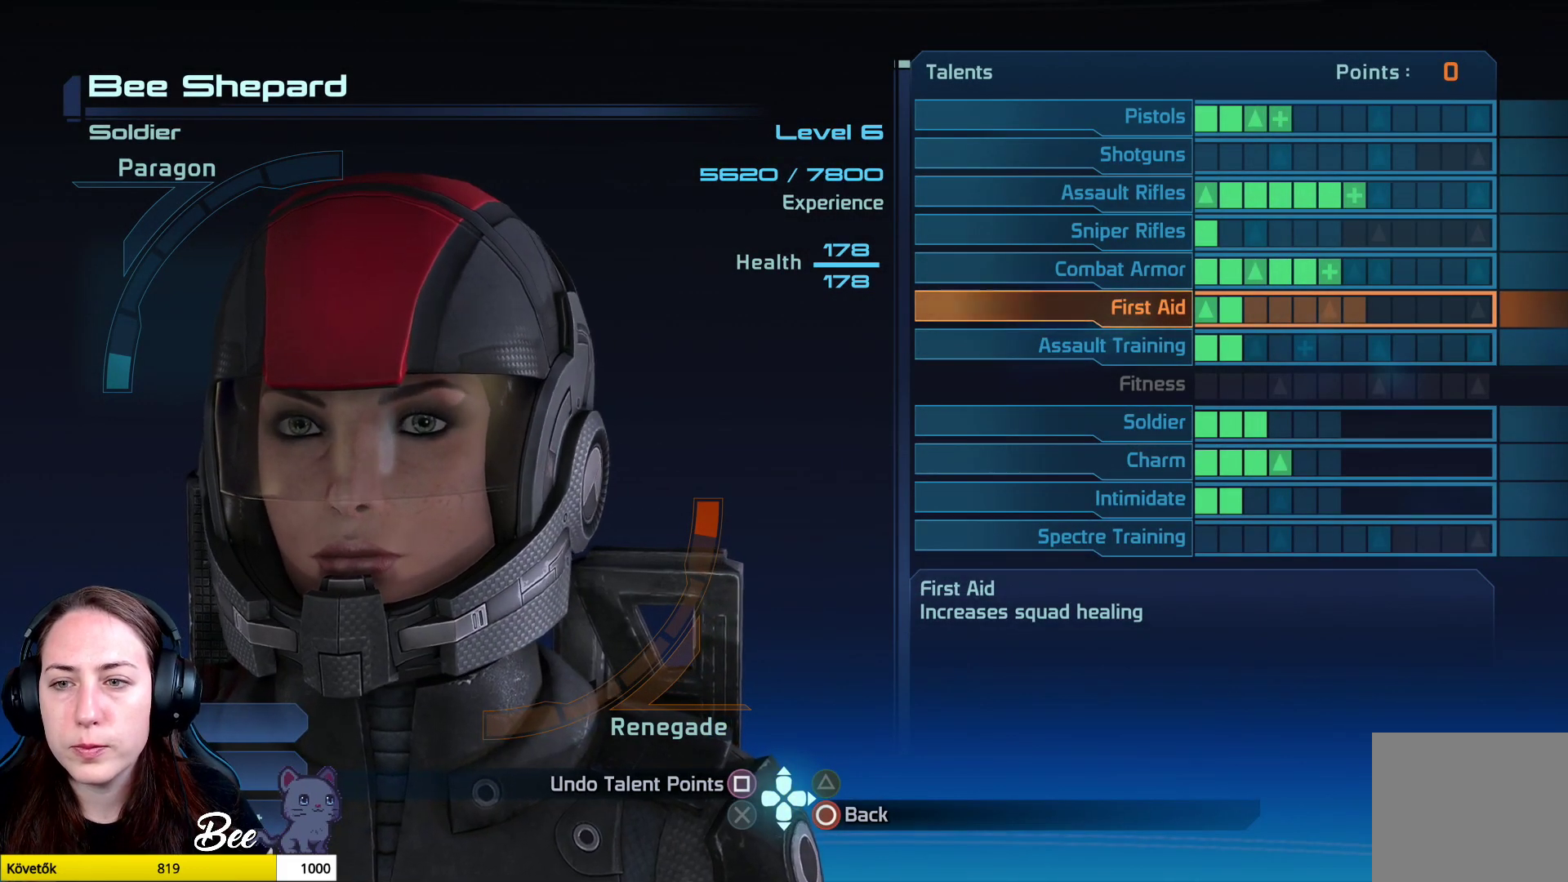
{"buttons": [], "left_stick": "center", "right_stick": "center", "events": []}
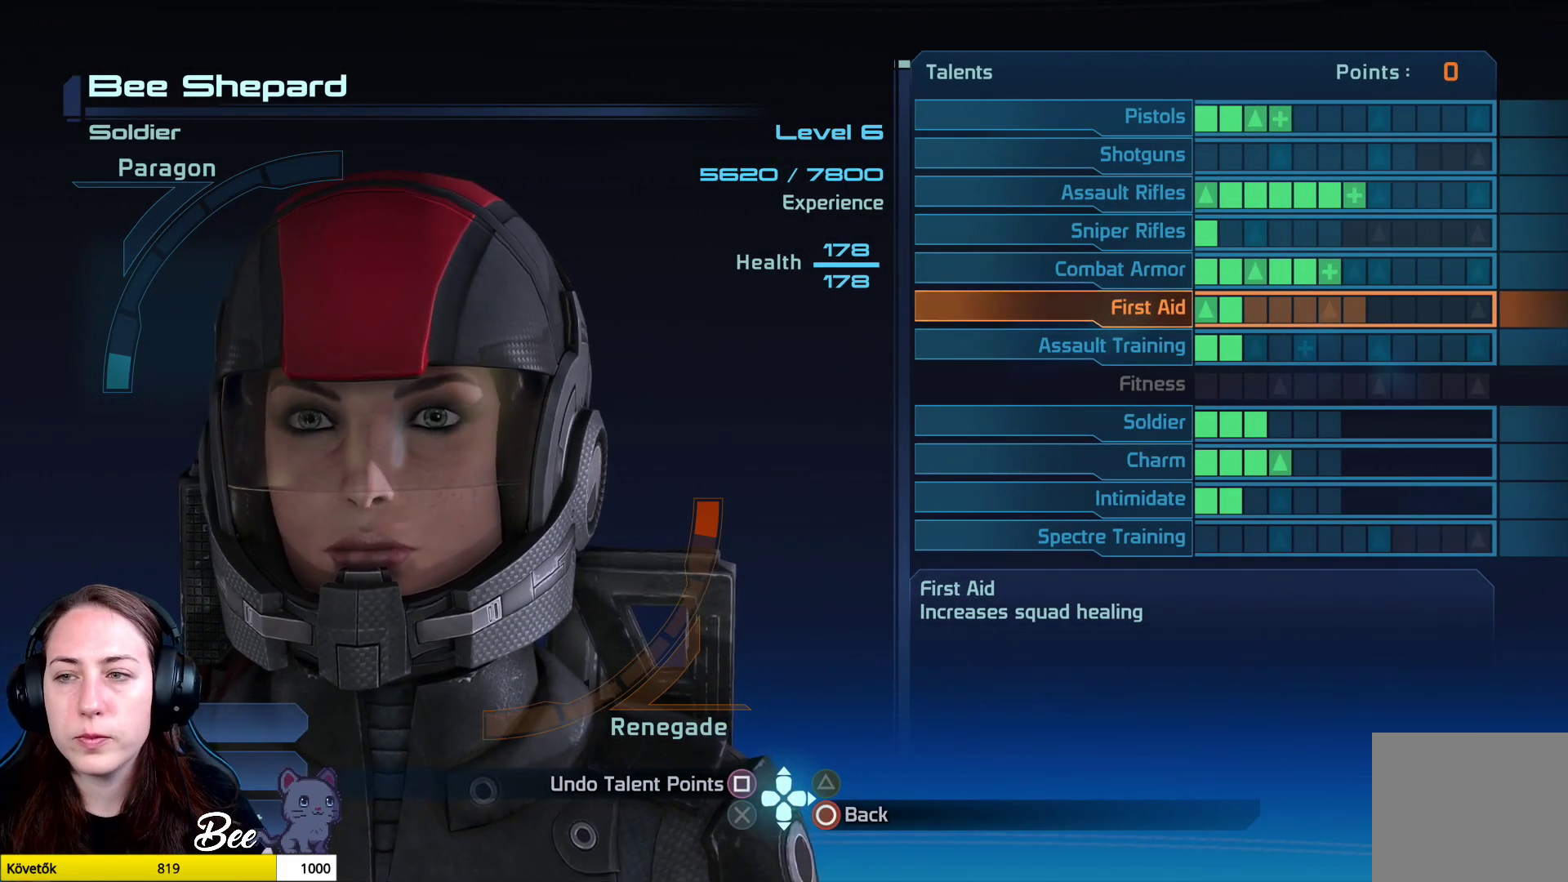
{"buttons": [], "left_stick": "center", "right_stick": "center", "events": []}
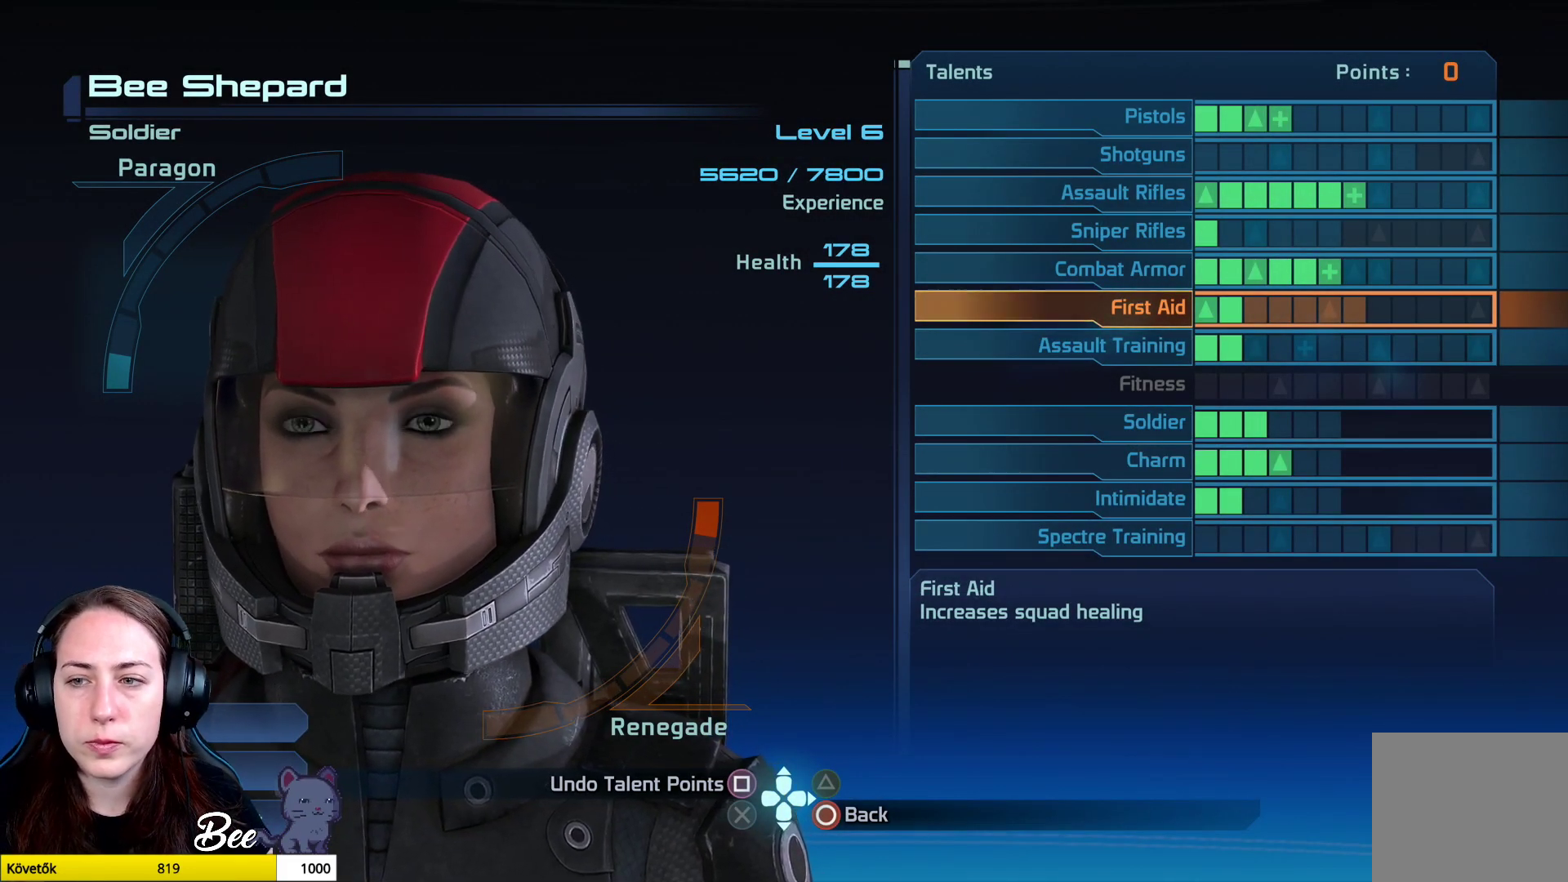
{"buttons": [], "left_stick": "center", "right_stick": "center", "events": []}
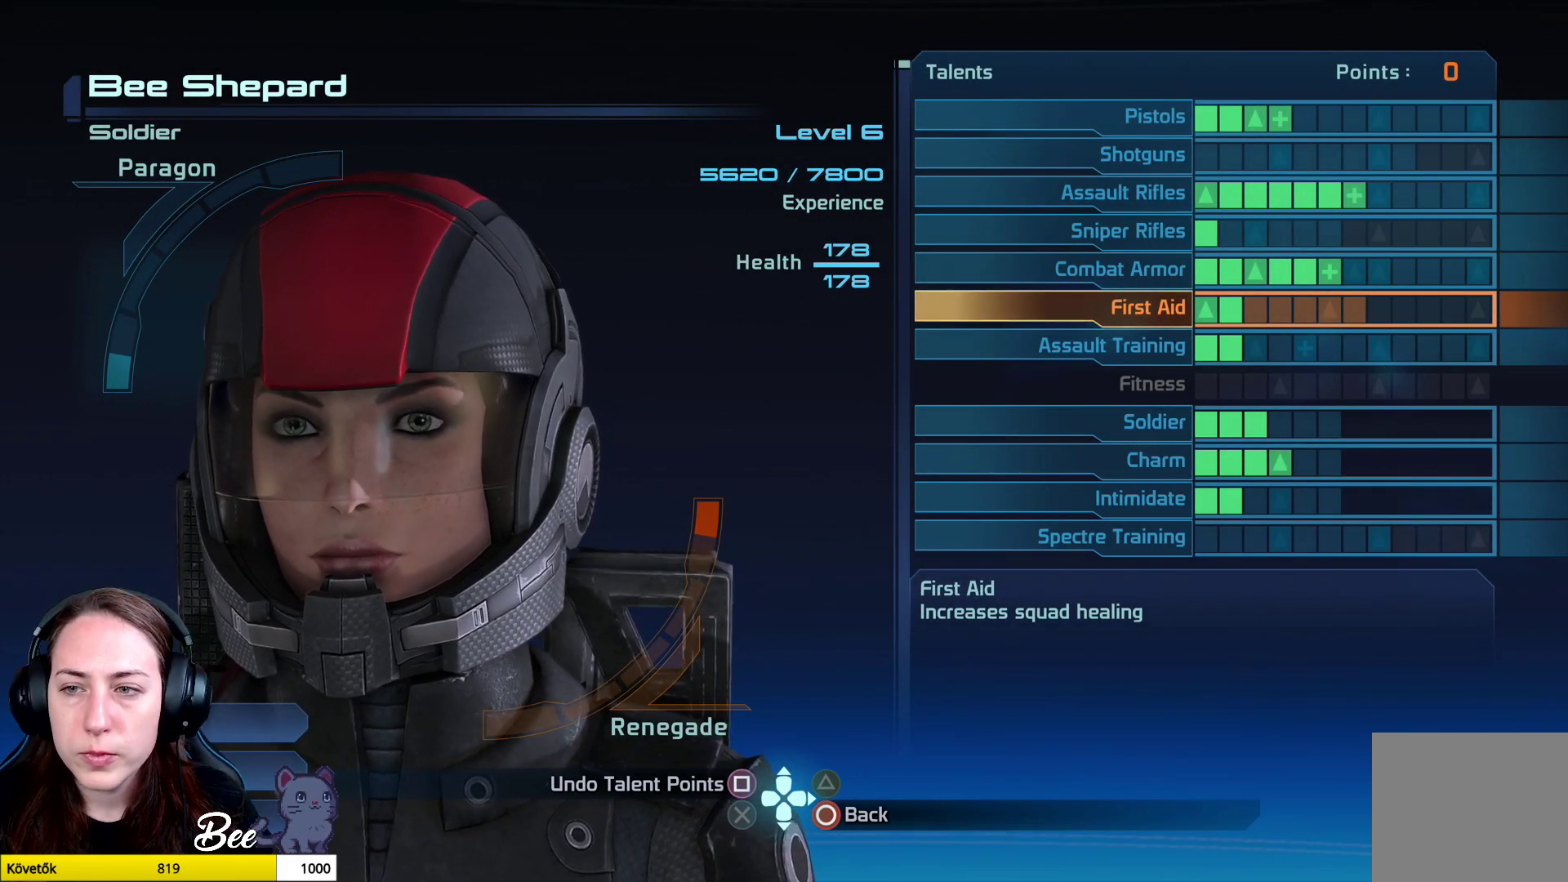
{"buttons": [], "left_stick": "center", "right_stick": "center", "events": []}
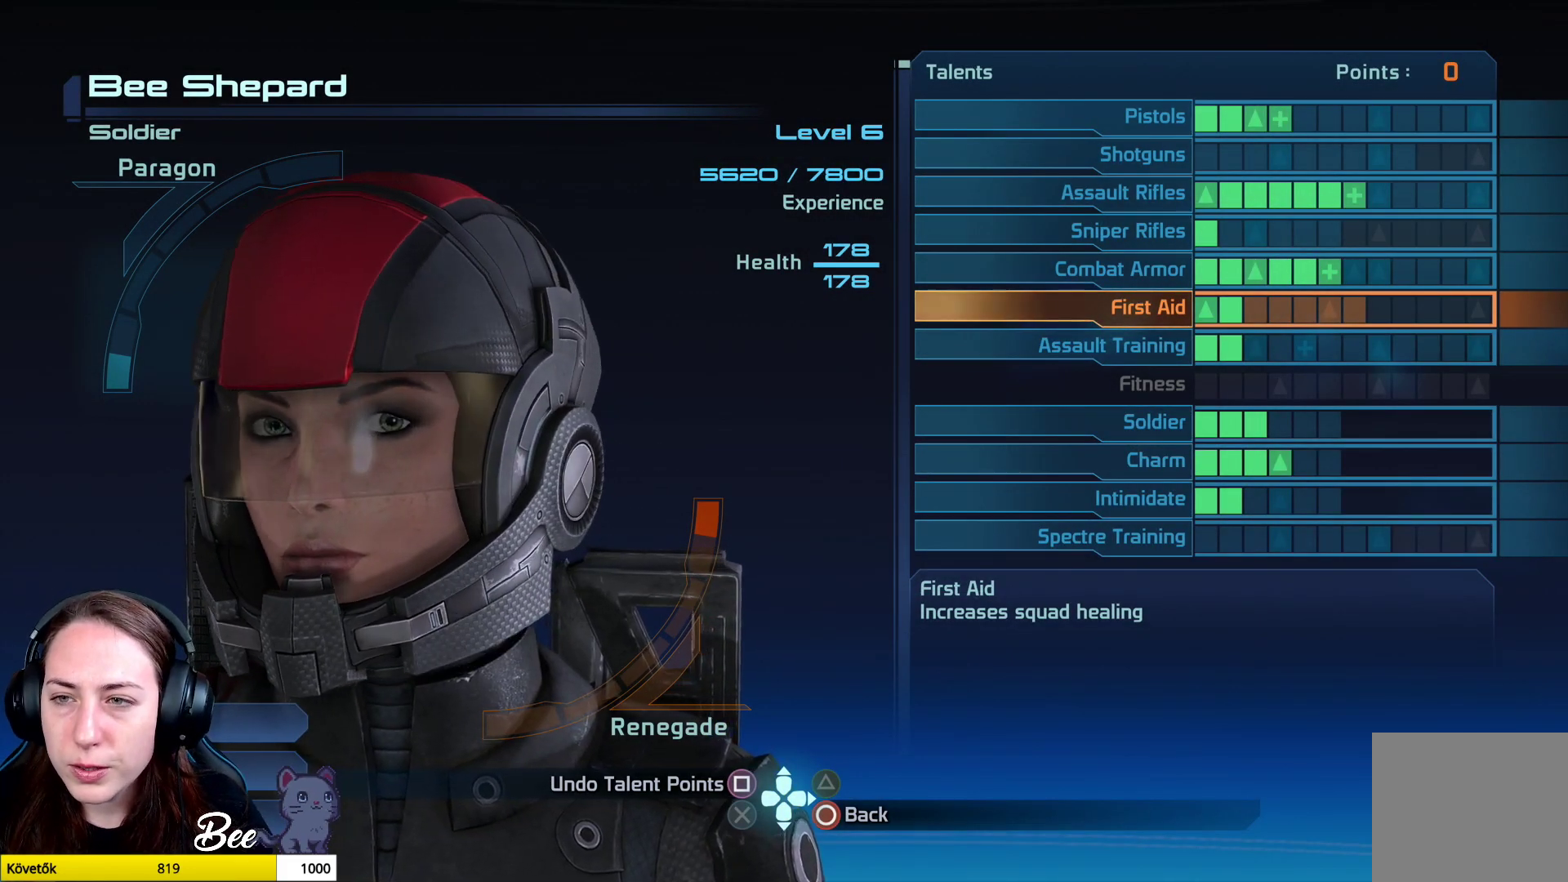
{"buttons": [], "left_stick": "center", "right_stick": "center", "events": []}